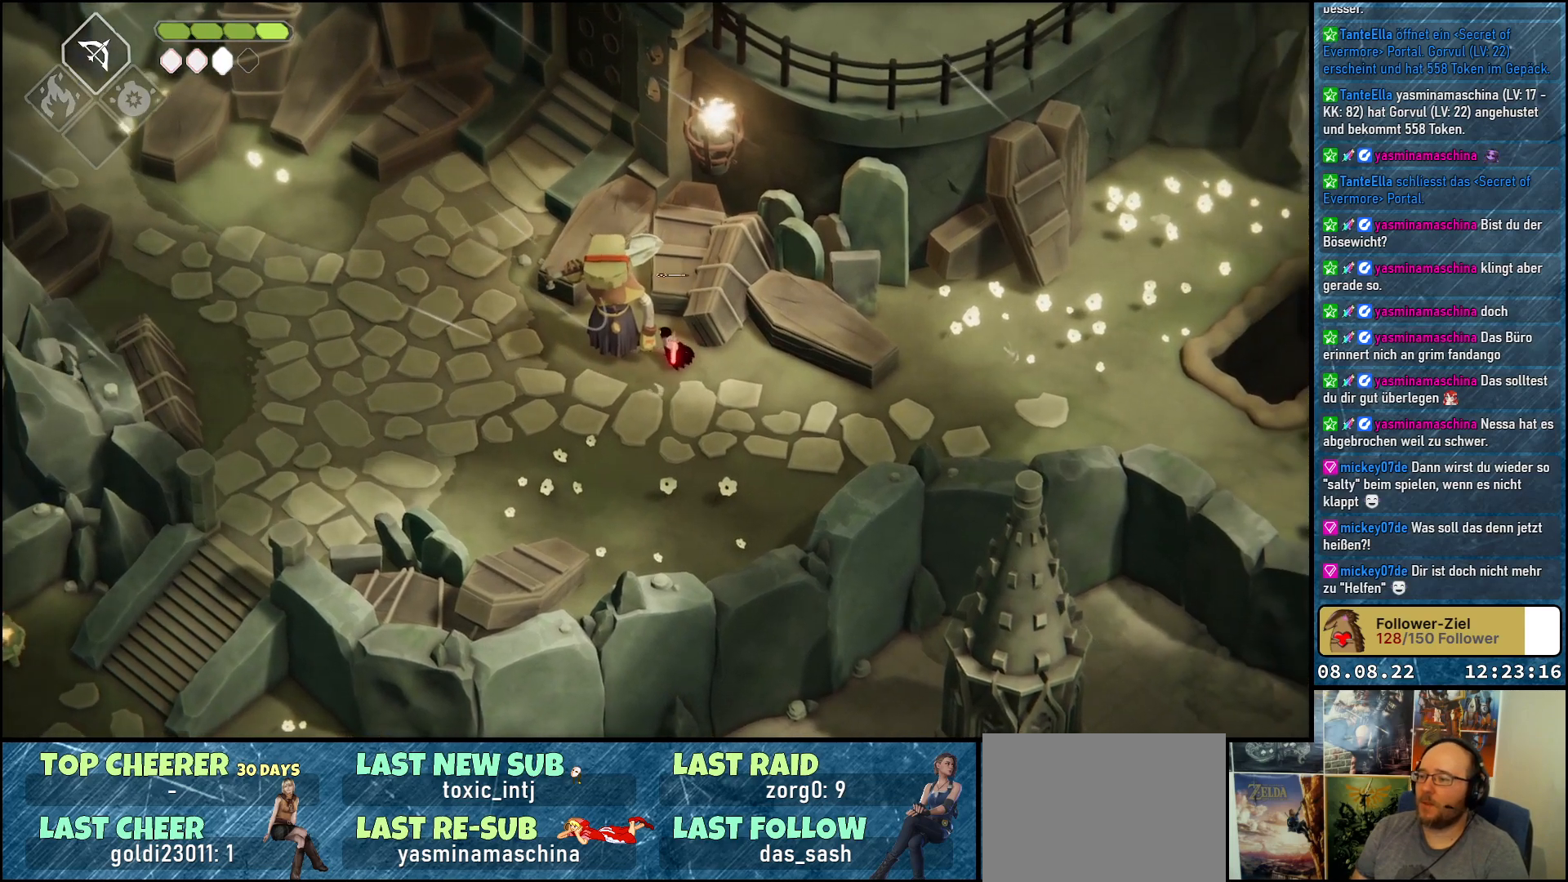
Gameplay with a controller (Xbox layout); each line is a JSON object with the inputs held at the frame after it. "events" lists button and stick changes between this image and that frame as [ms after this image, input, new state], when the widget could be followed in between.
{"buttons": [], "left_stick": "center", "right_stick": "center", "events": [[17, "left_stick", "center"], [117, "X", "up"]]}
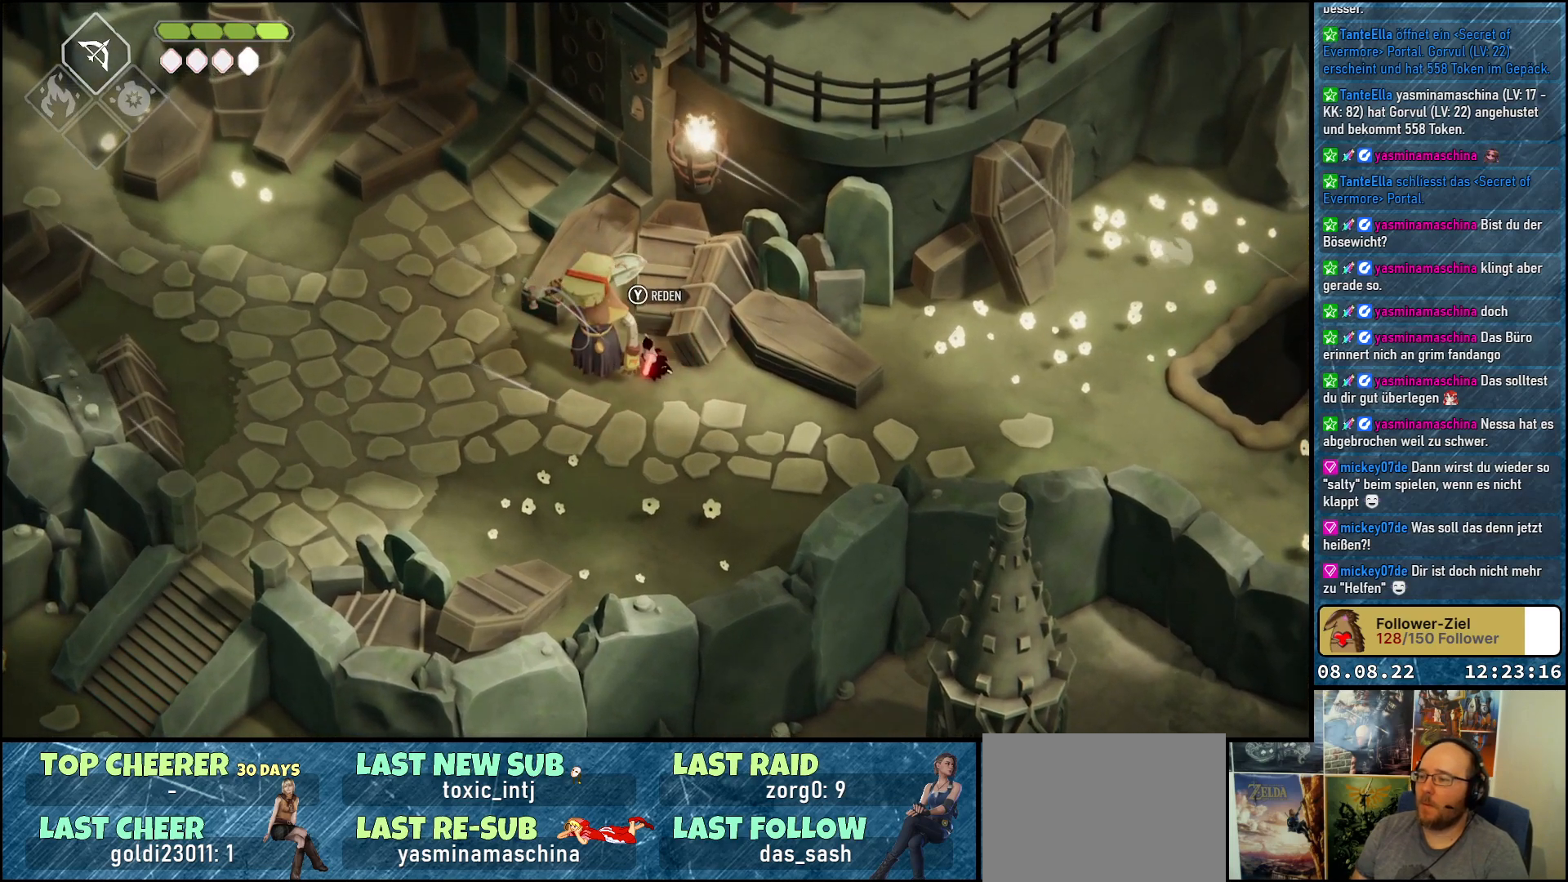
{"buttons": ["X"], "left_stick": "center", "right_stick": "center", "events": [[267, "X", "down"]]}
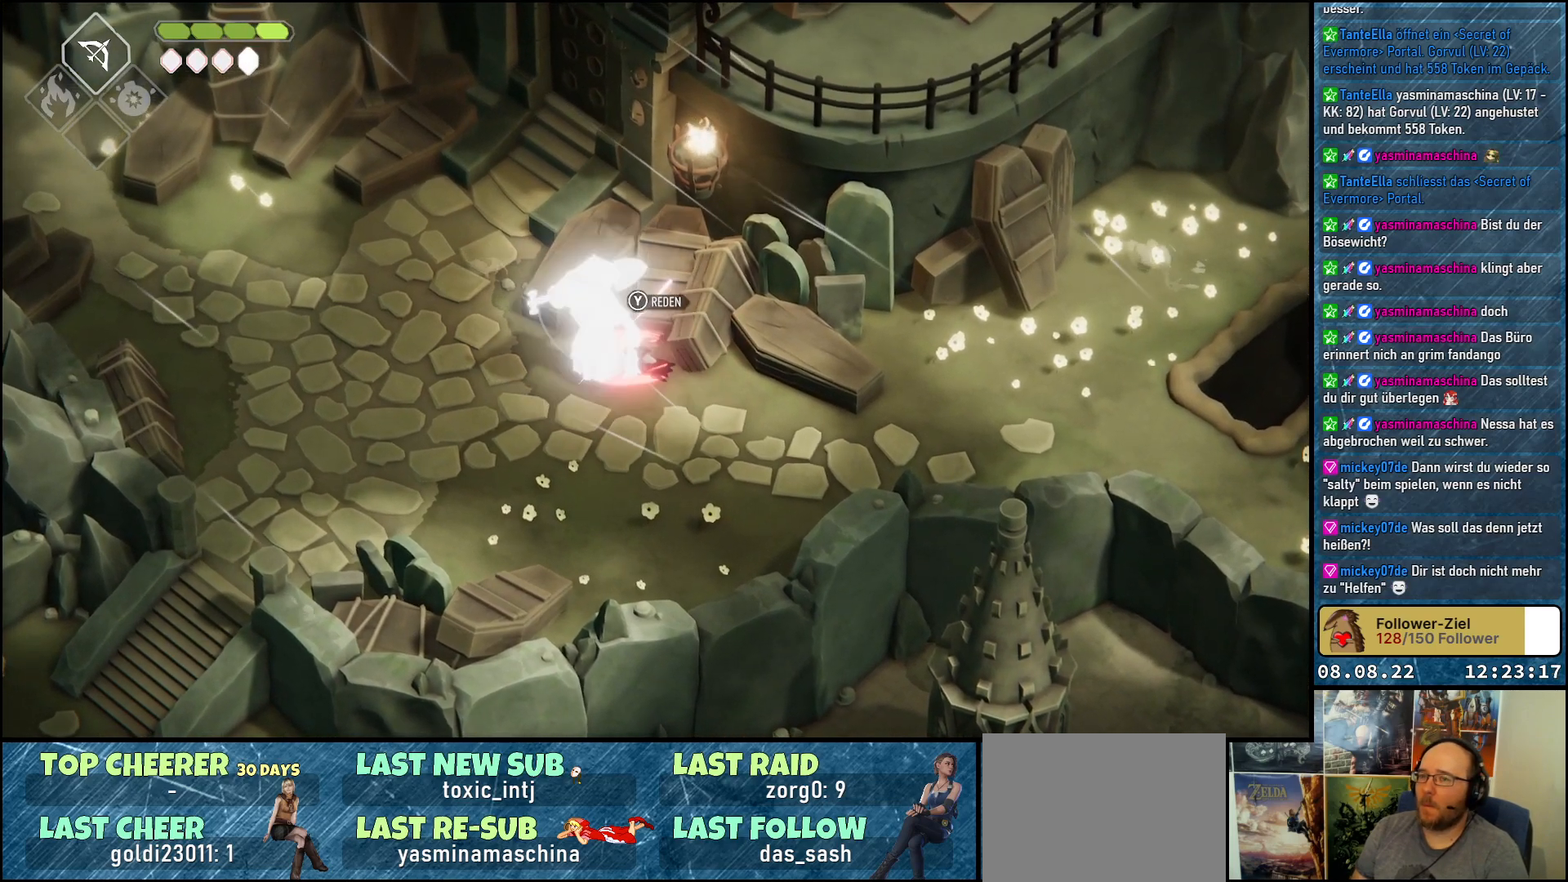
{"buttons": [], "left_stick": "center", "right_stick": "center", "events": [[450, "X", "up"]]}
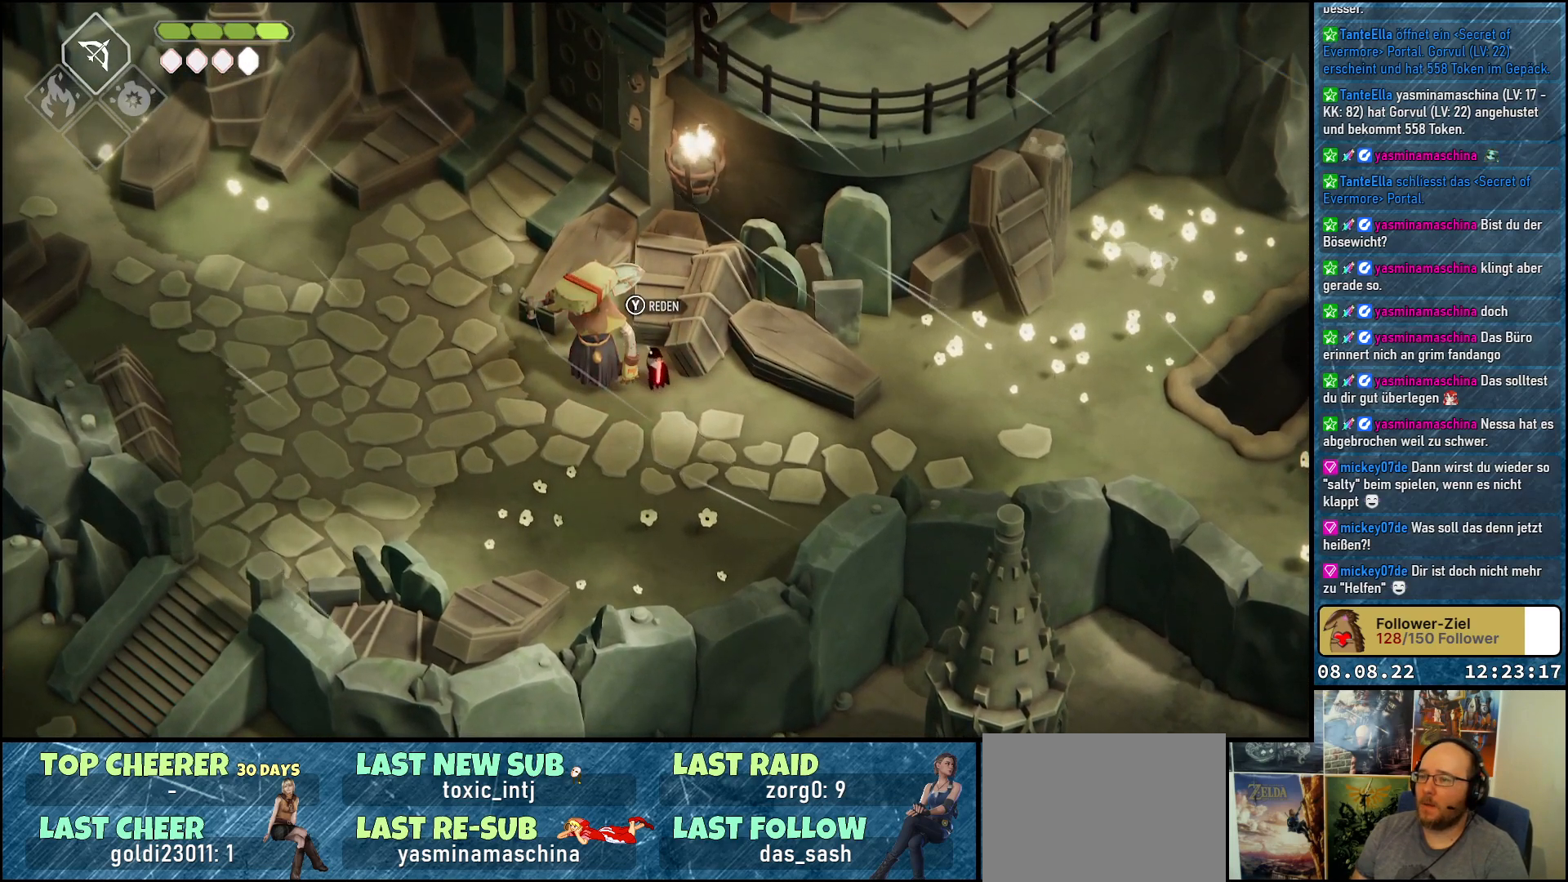
{"buttons": [], "left_stick": "center", "right_stick": "center", "events": [[83, "X", "down"], [150, "X", "up"], [283, "X", "down"], [317, "X", "up"]]}
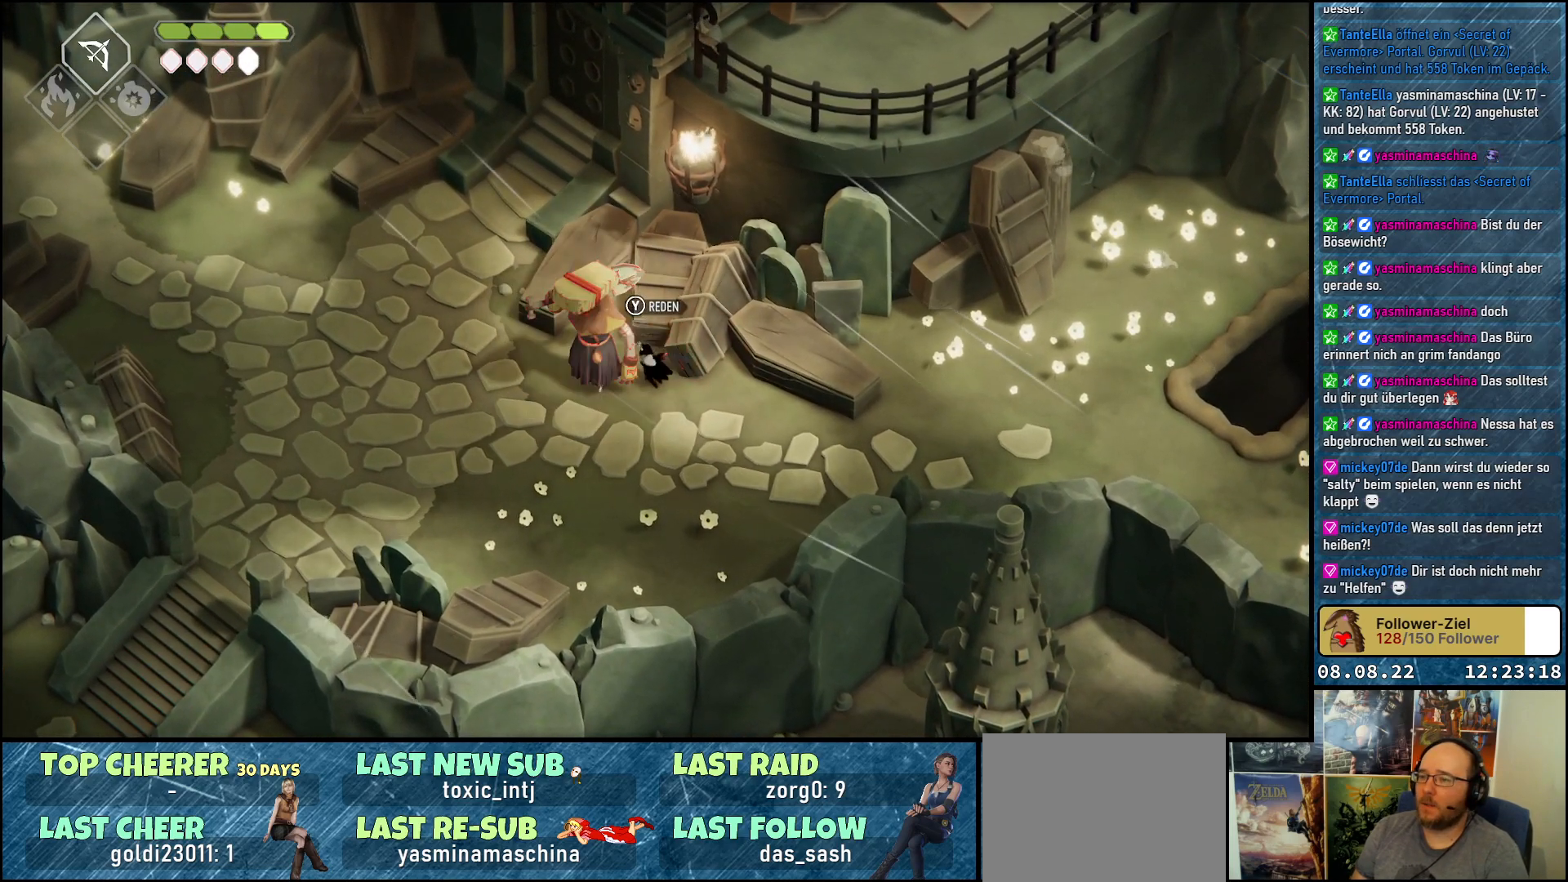
{"buttons": ["X"], "left_stick": "center", "right_stick": "center", "events": [[33, "X", "down"], [133, "X", "up"], [217, "X", "down"], [317, "X", "up"], [400, "X", "down"]]}
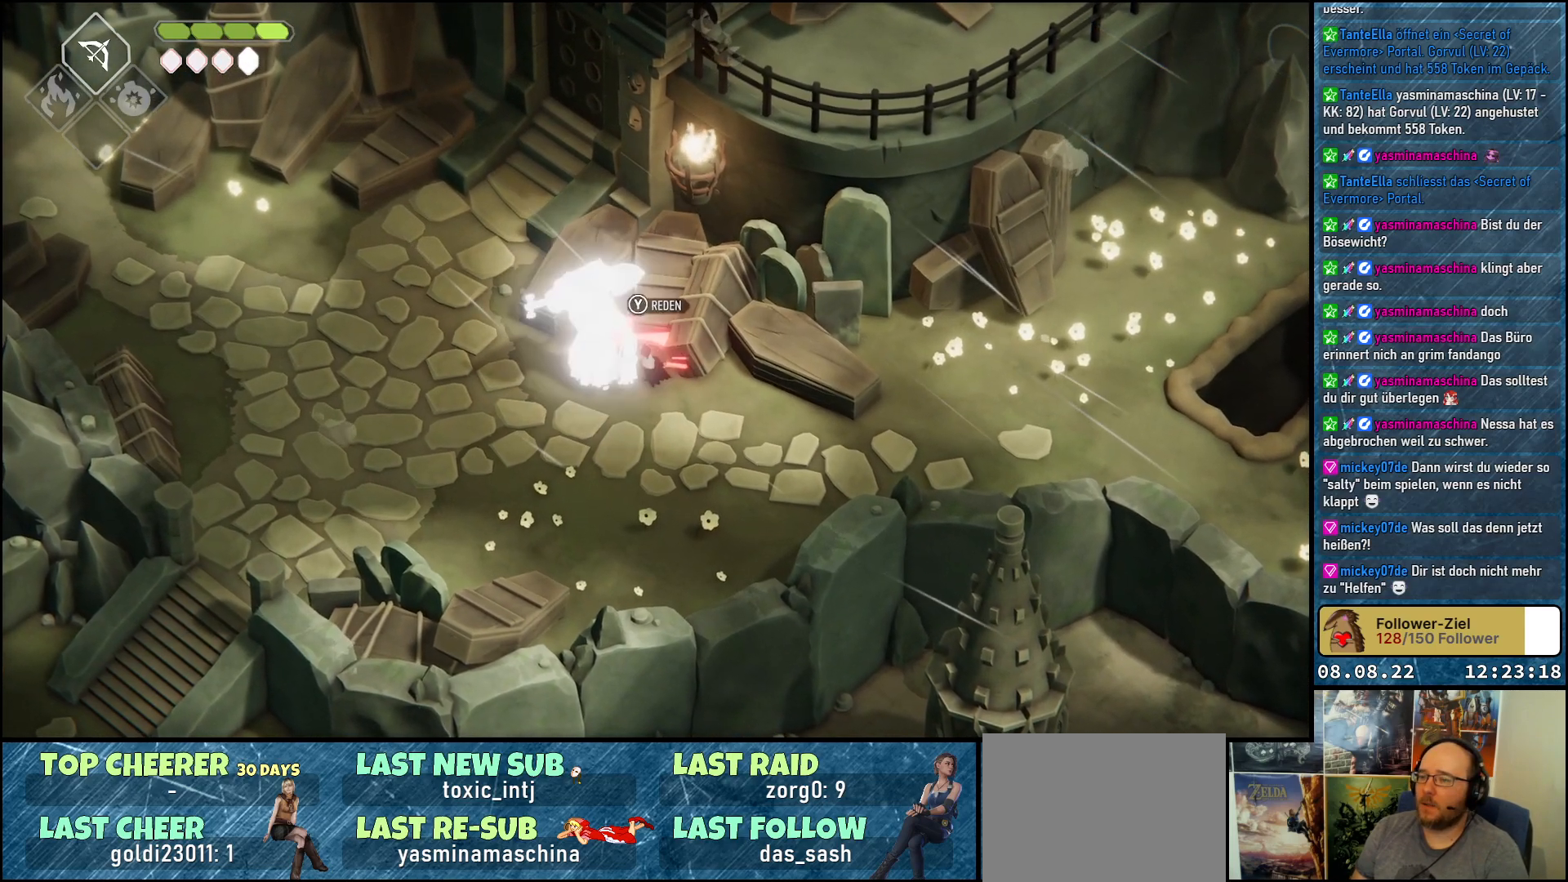
{"buttons": [], "left_stick": "center", "right_stick": "center", "events": [[17, "X", "up"]]}
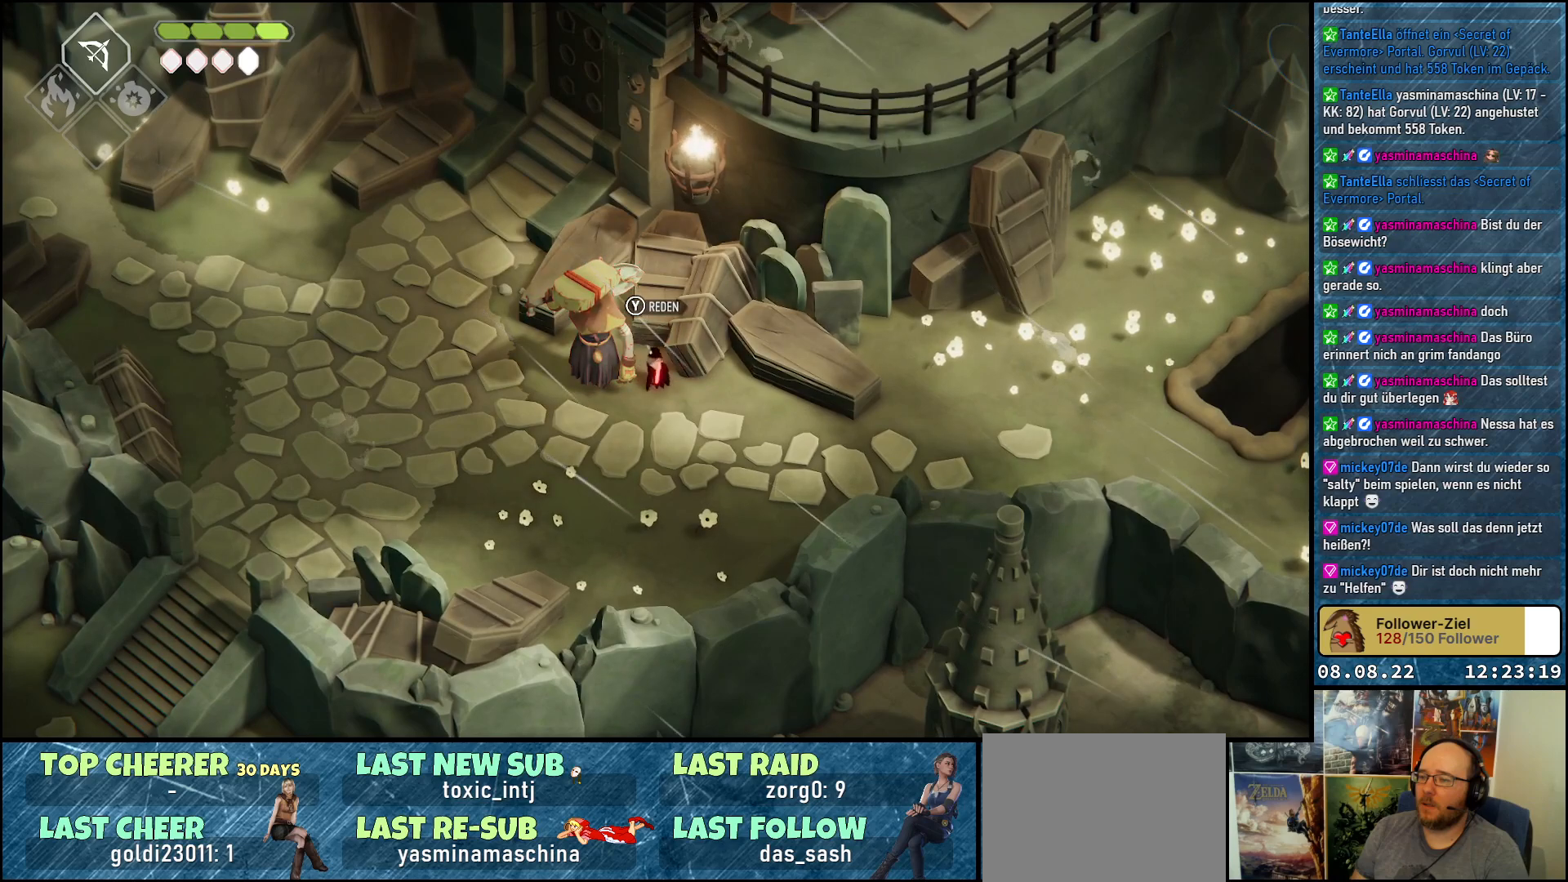
{"buttons": ["B", "L2"], "left_stick": "up-left", "right_stick": "center", "events": [[67, "L2", "down"], [100, "left_stick", "up-left"], [150, "B", "down"]]}
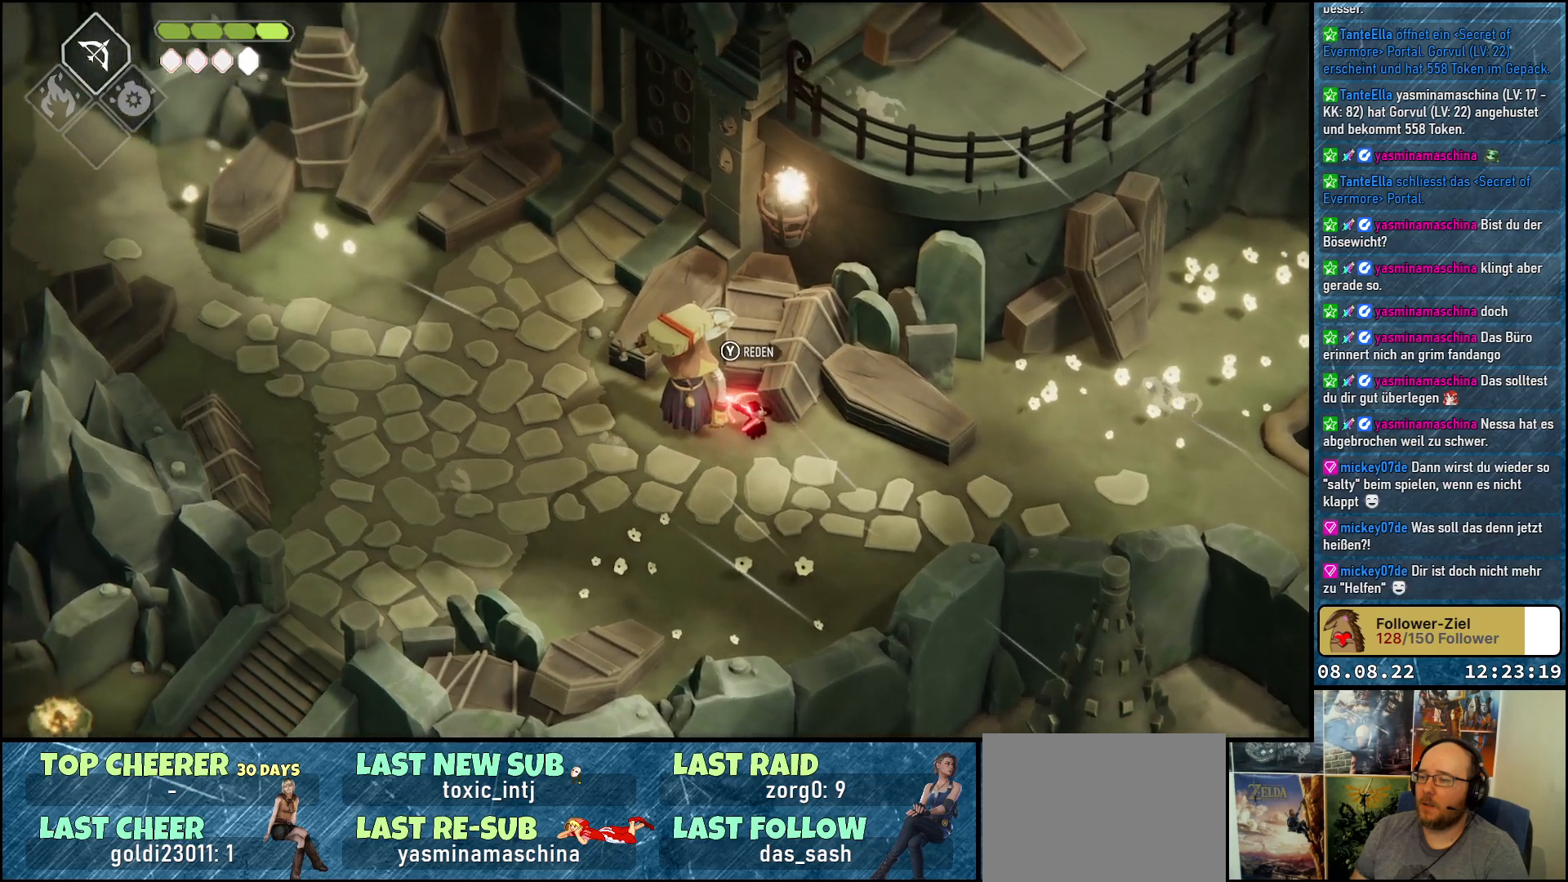
{"buttons": ["L2"], "left_stick": "up-left", "right_stick": "center", "events": [[367, "B", "up"]]}
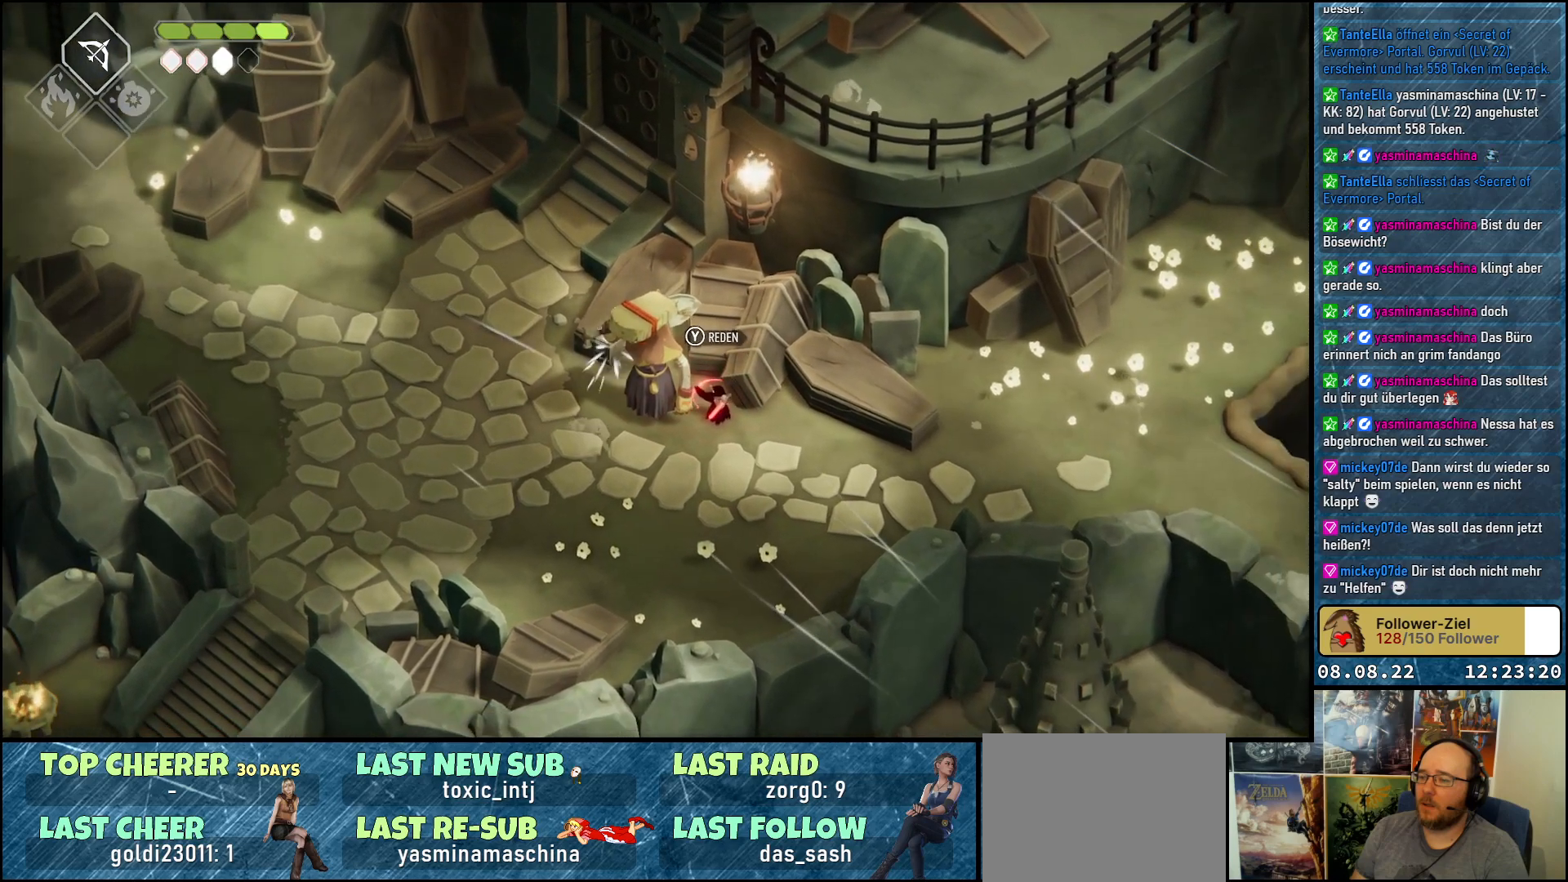
{"buttons": ["L2"], "left_stick": "up-left", "right_stick": "center", "events": [[67, "B", "down"], [483, "B", "up"]]}
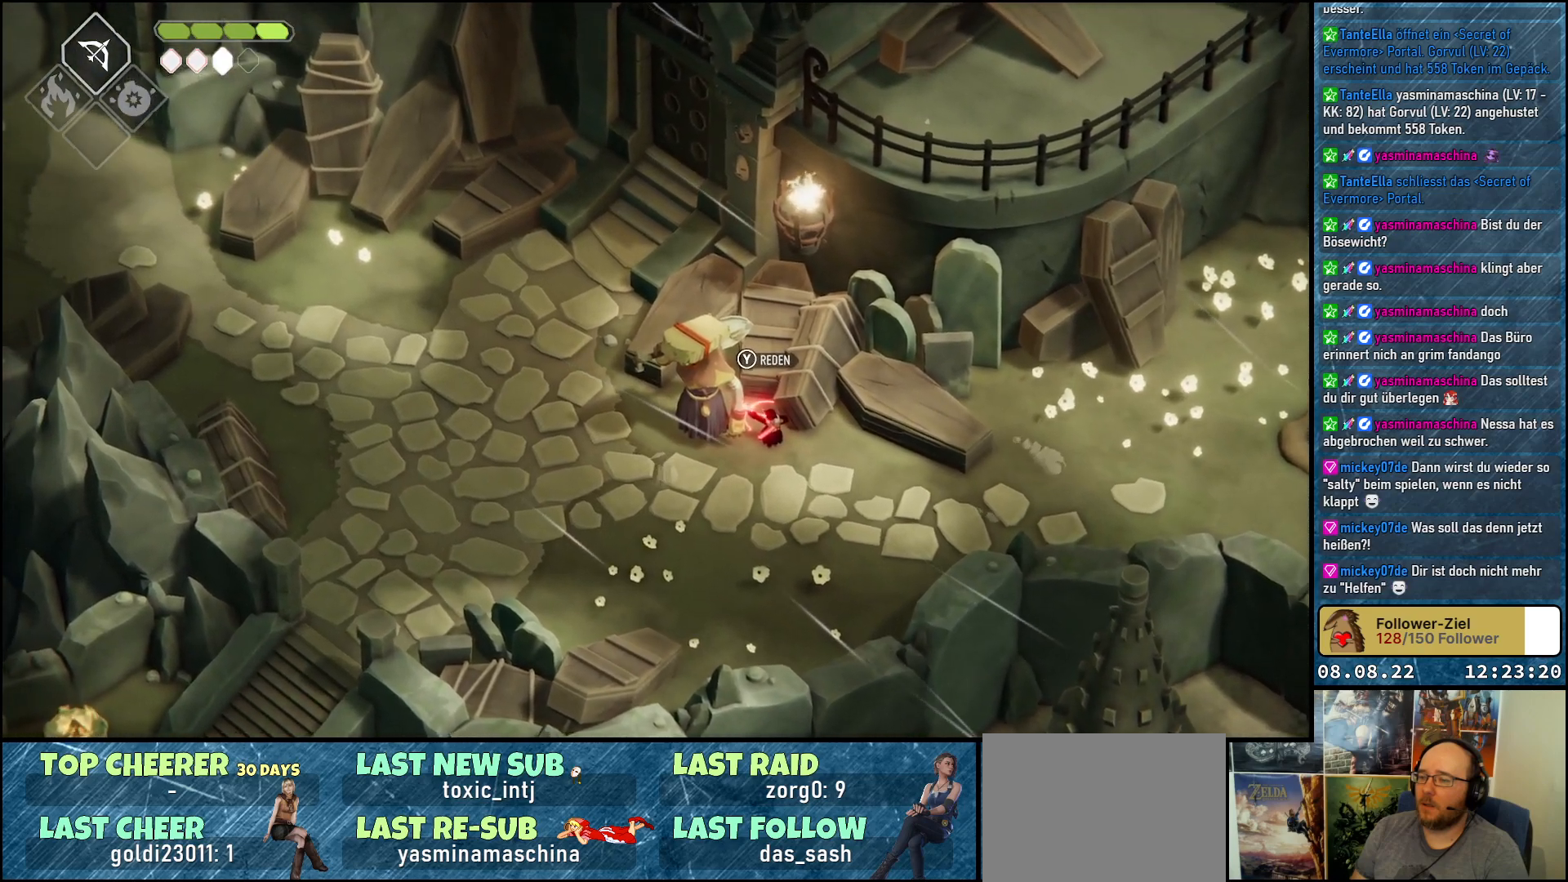
{"buttons": ["L2"], "left_stick": "up-left", "right_stick": "center", "events": [[150, "B", "down"], [500, "B", "up"]]}
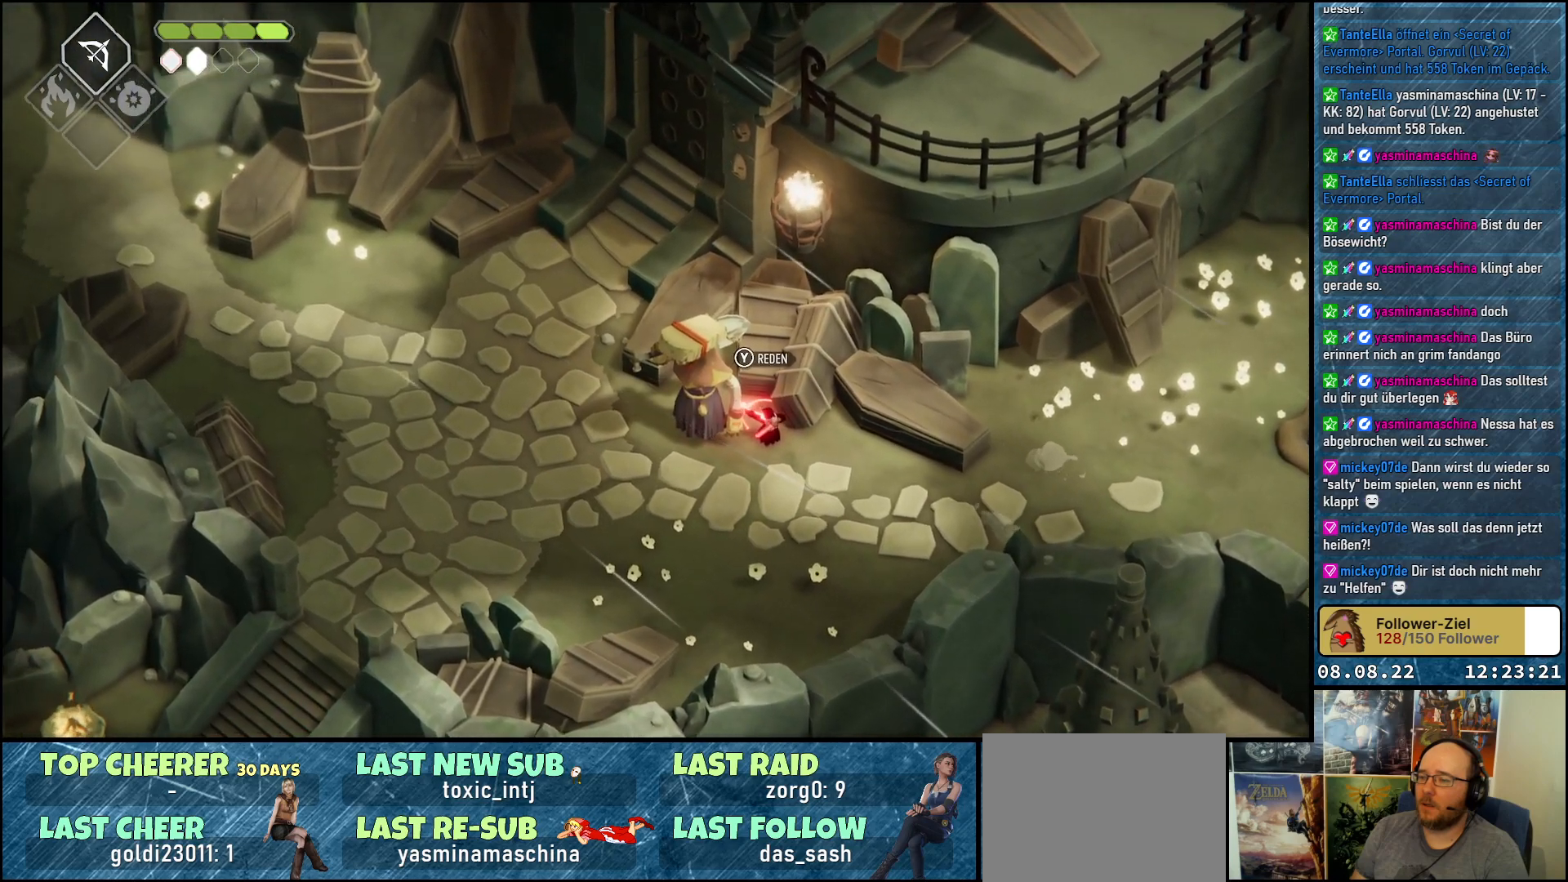
{"buttons": [], "left_stick": "down-right", "right_stick": "center", "events": [[317, "L2", "up"], [350, "left_stick", "center"], [400, "left_stick", "down-right"]]}
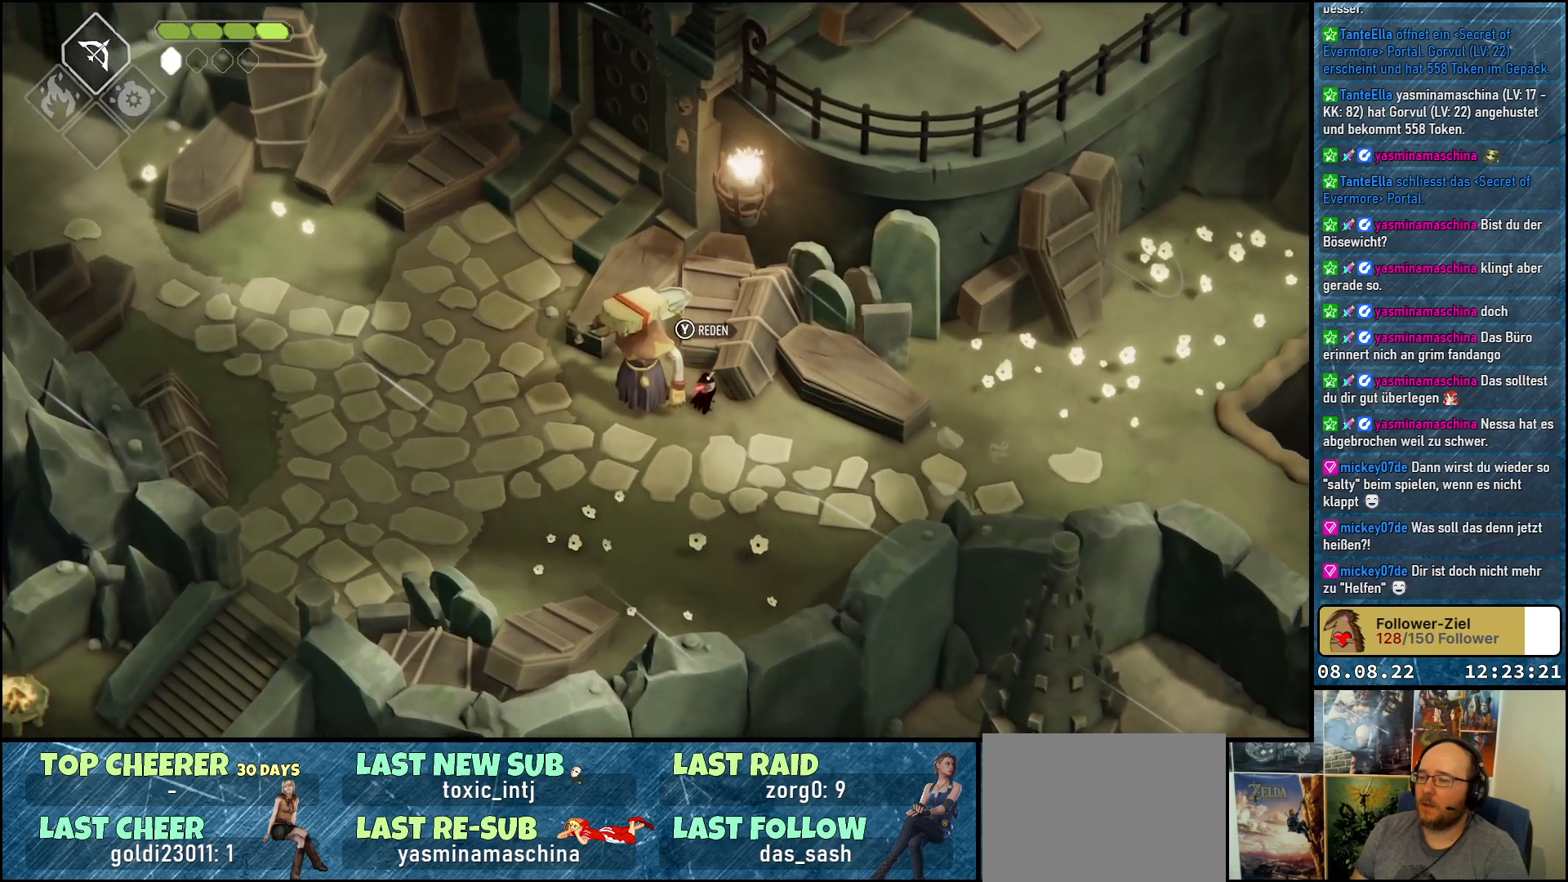
{"buttons": [], "left_stick": "right", "right_stick": "center", "events": [[217, "left_stick", "right"]]}
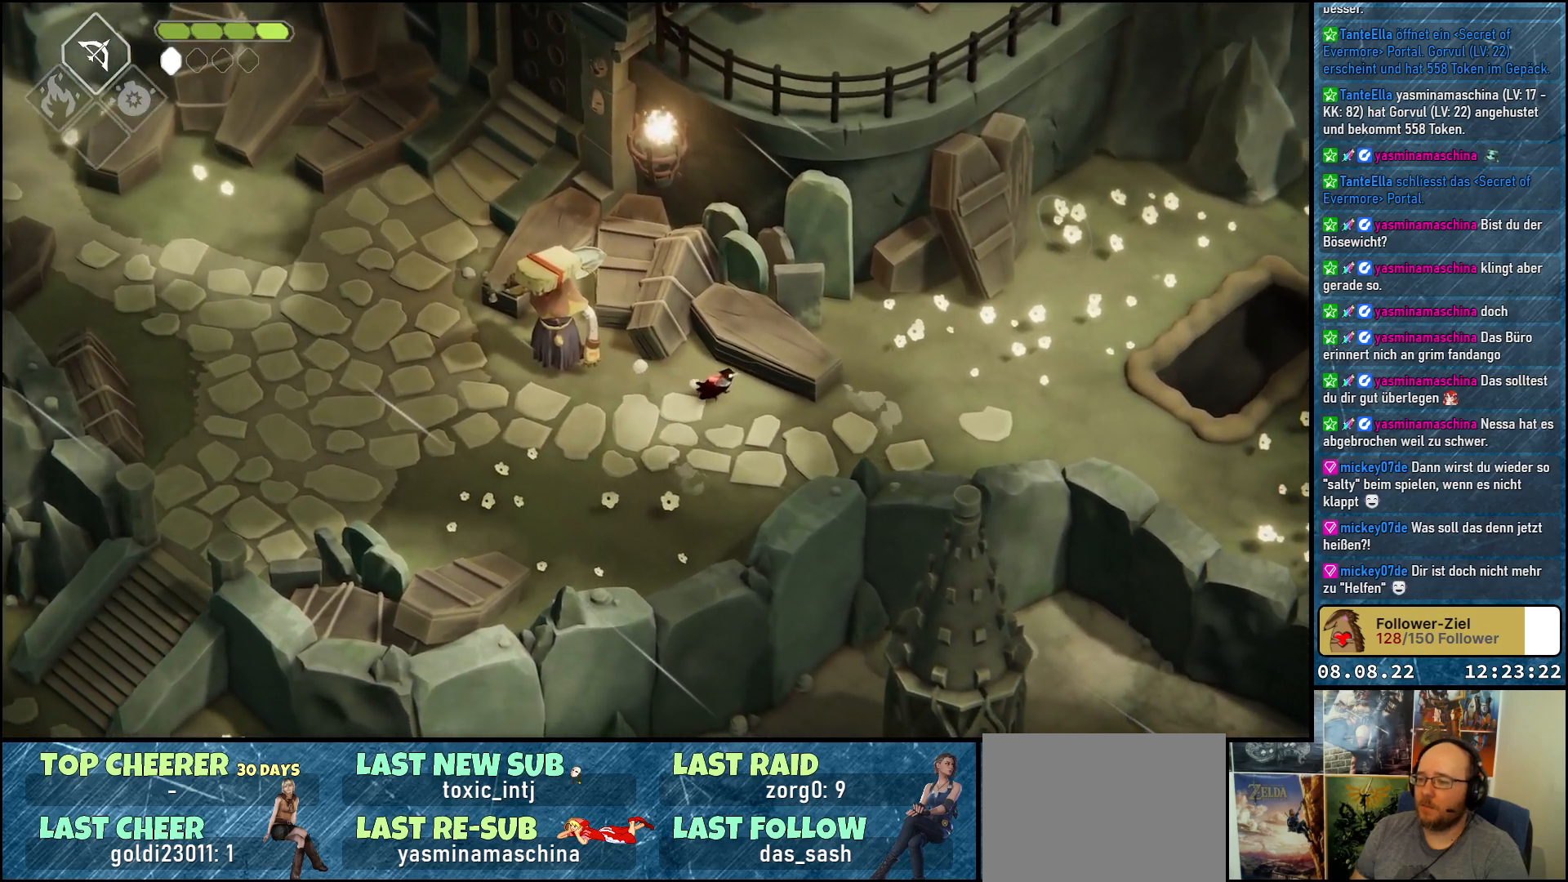
{"buttons": [], "left_stick": "right", "right_stick": "center", "events": []}
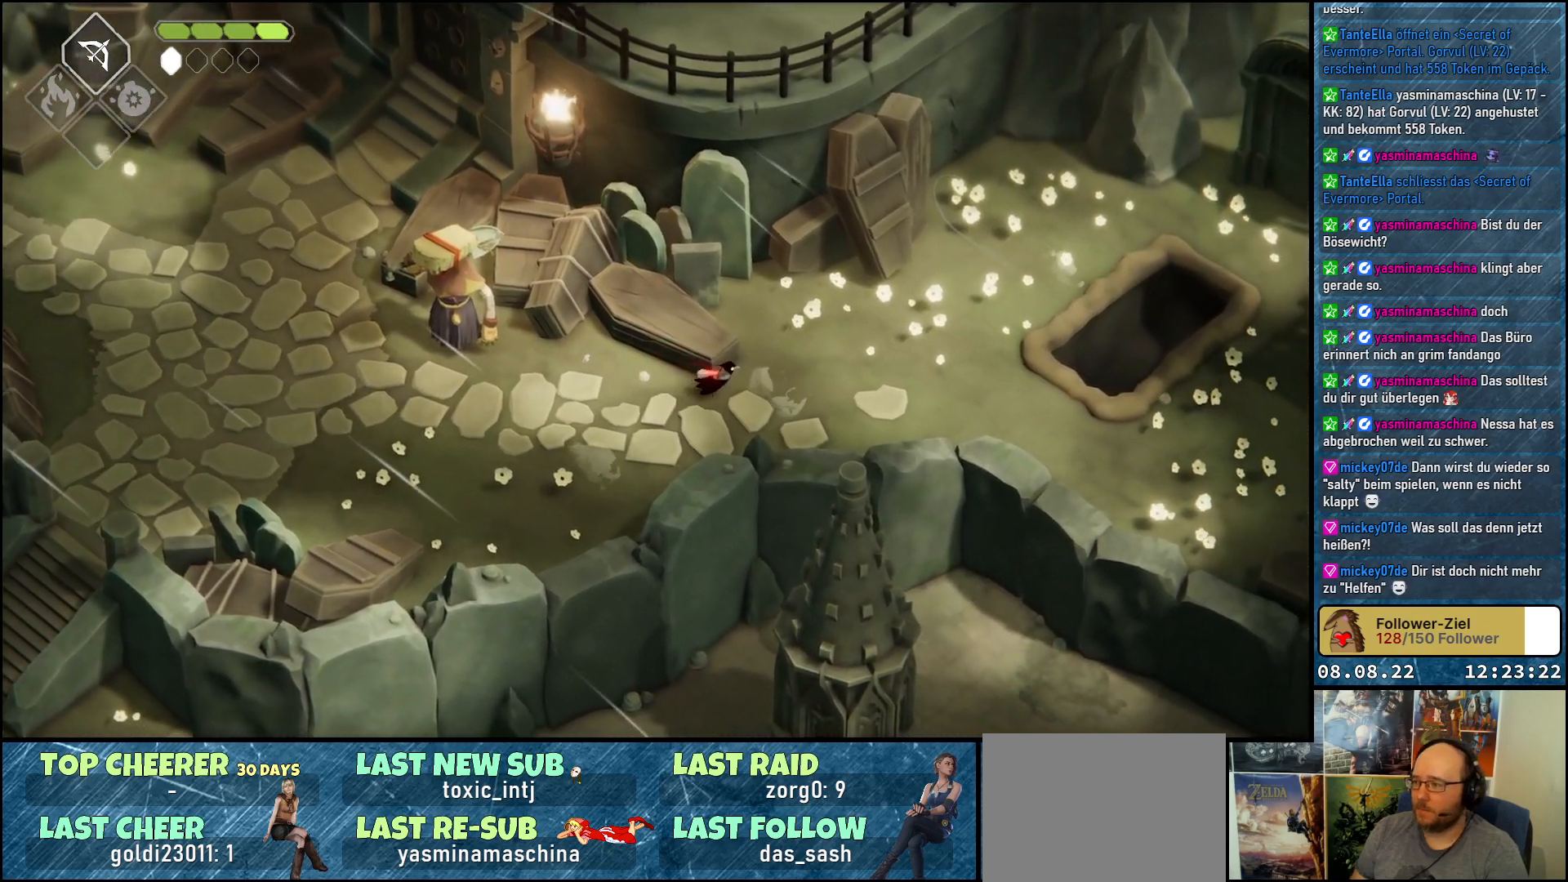
{"buttons": [], "left_stick": "right", "right_stick": "center", "events": []}
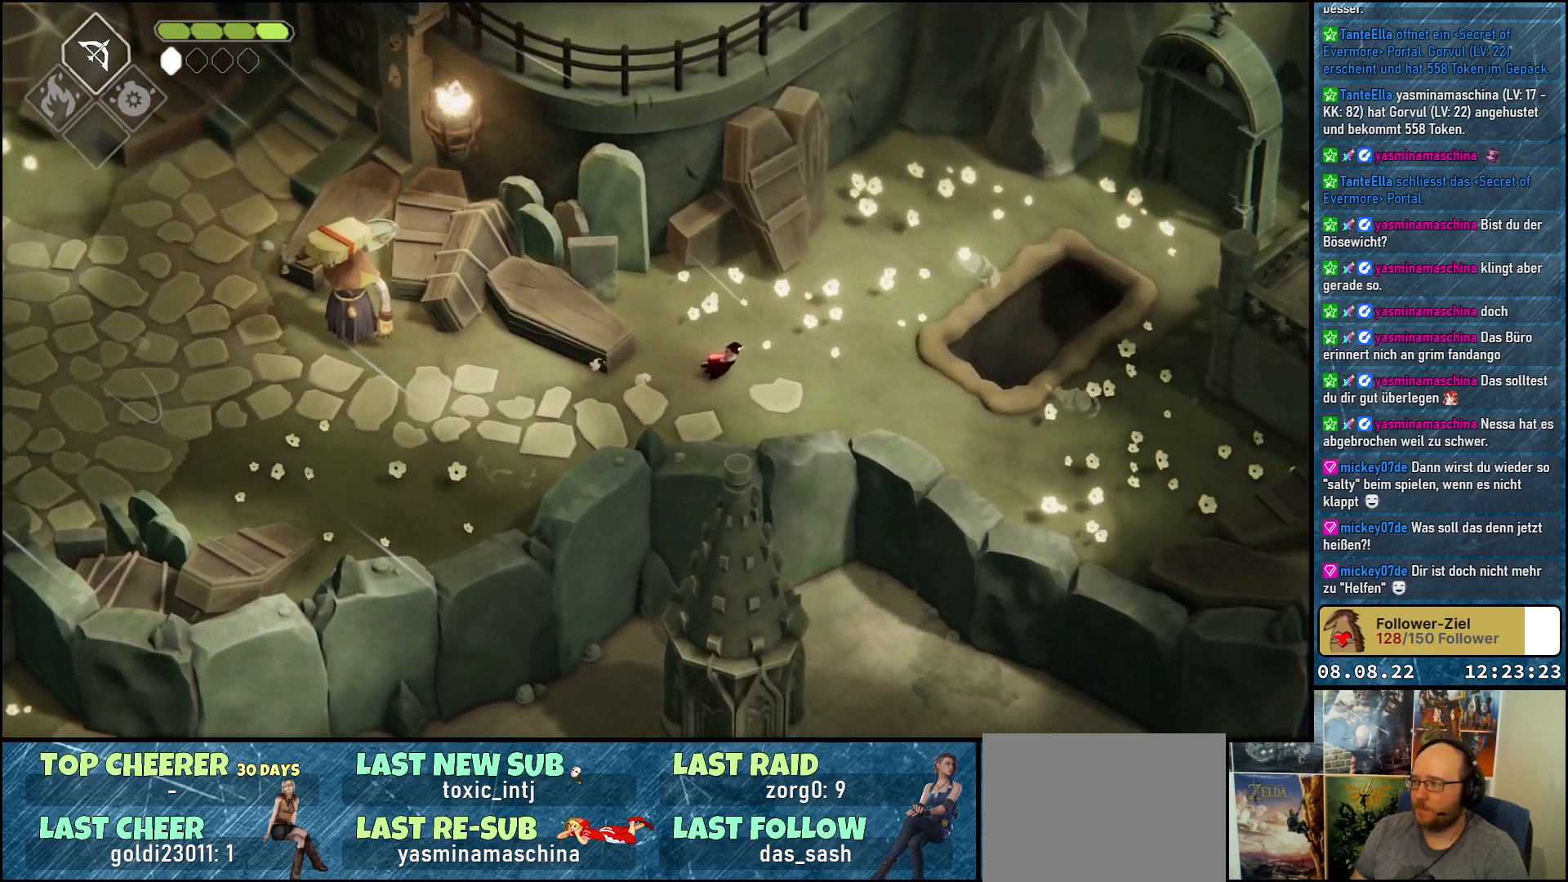
{"buttons": [], "left_stick": "right", "right_stick": "center", "events": [[200, "A", "down"], [350, "A", "up"]]}
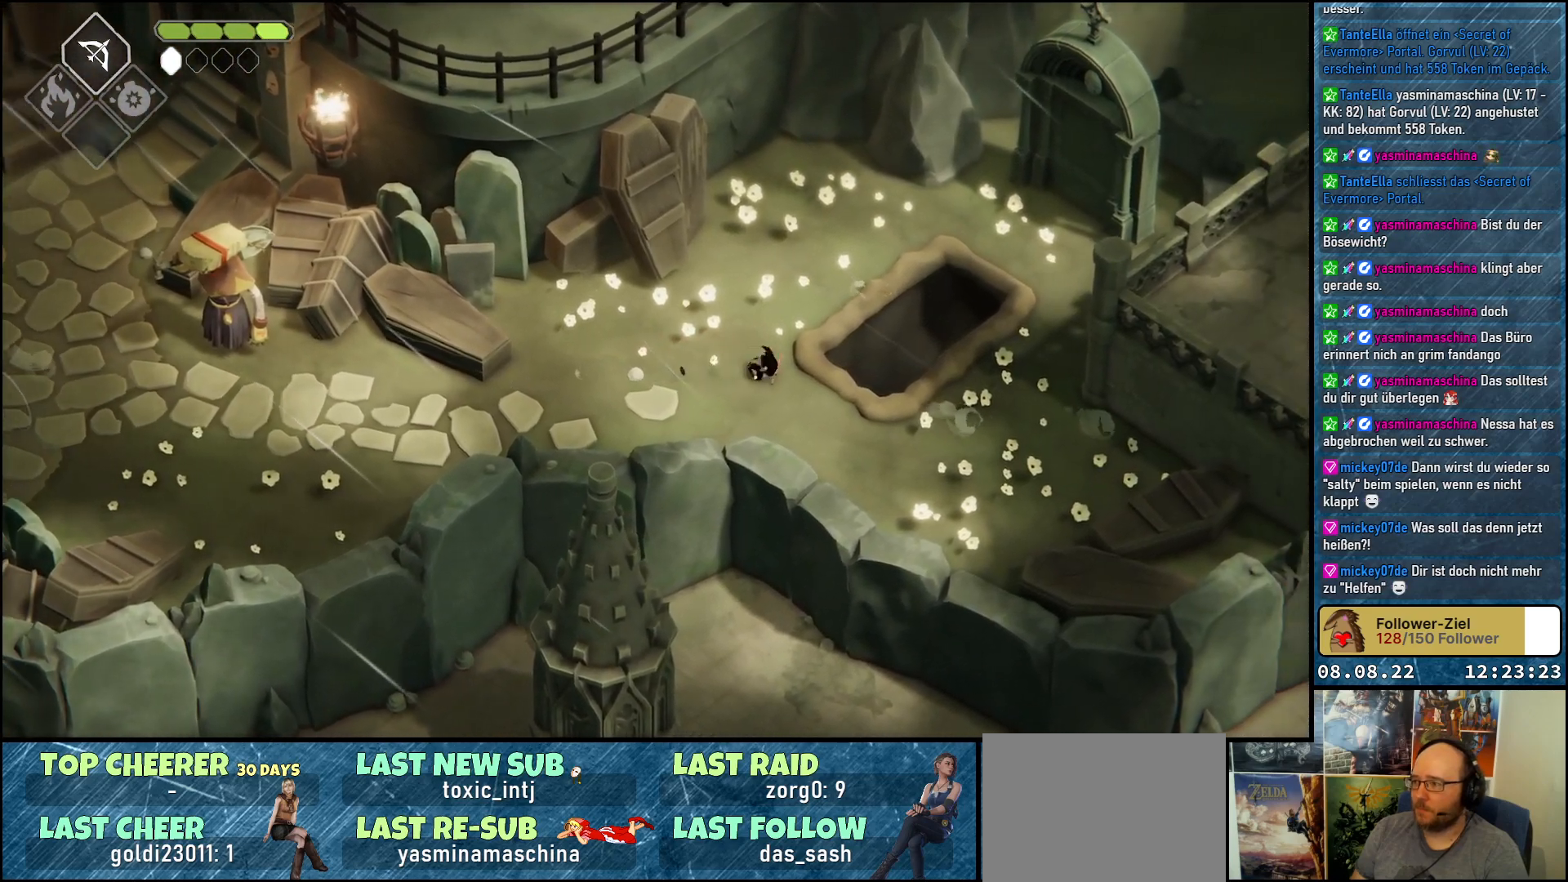
{"buttons": [], "left_stick": "up-right", "right_stick": "center", "events": [[200, "left_stick", "up-right"]]}
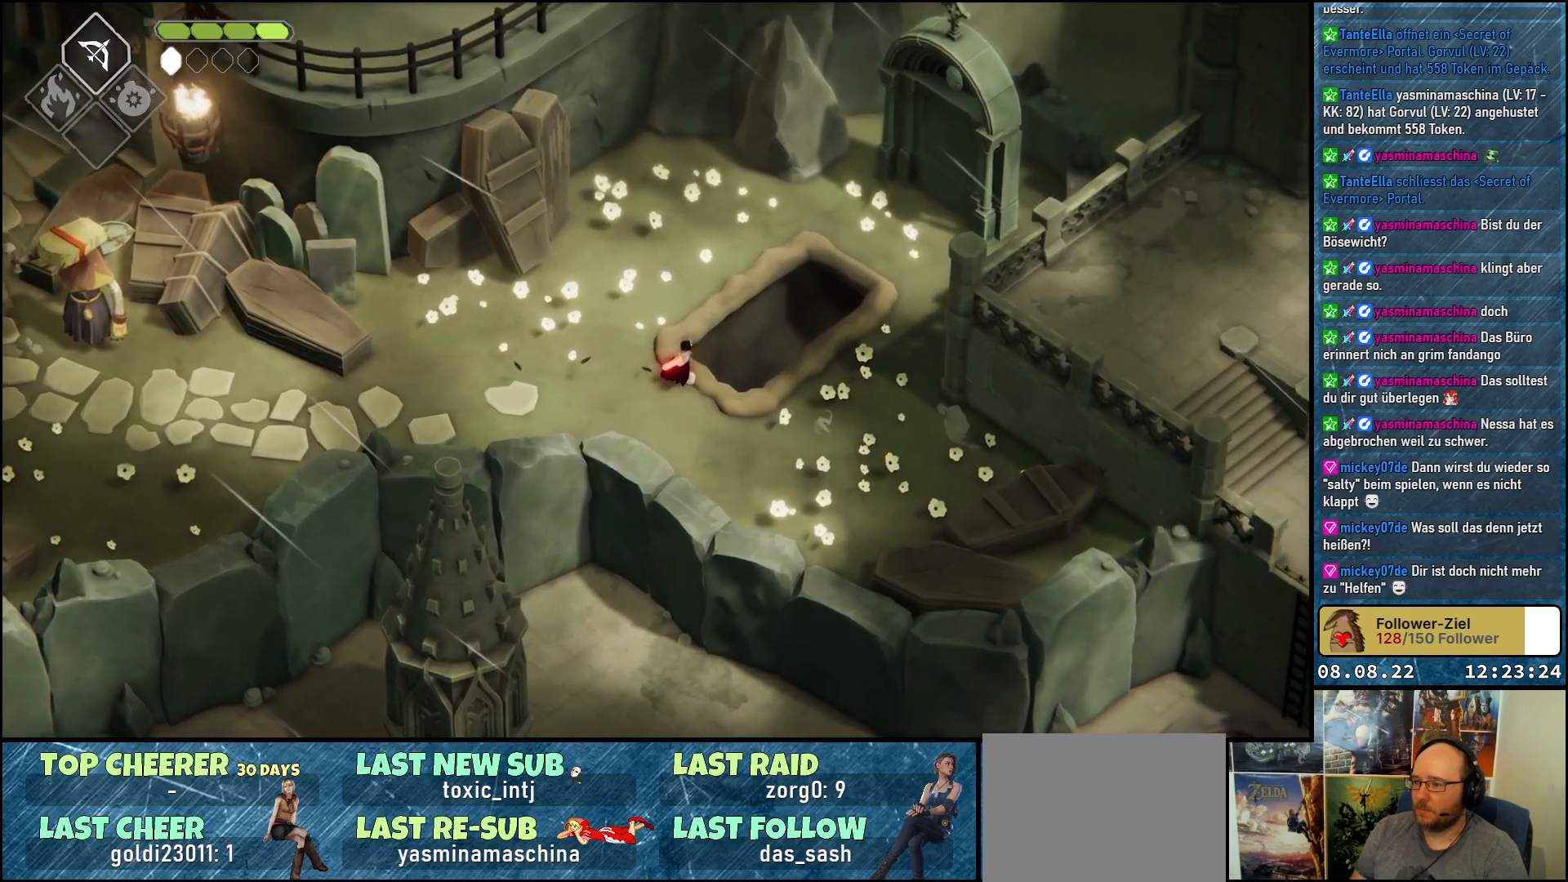
{"buttons": [], "left_stick": "up-right", "right_stick": "center", "events": [[233, "A", "down"], [417, "A", "up"]]}
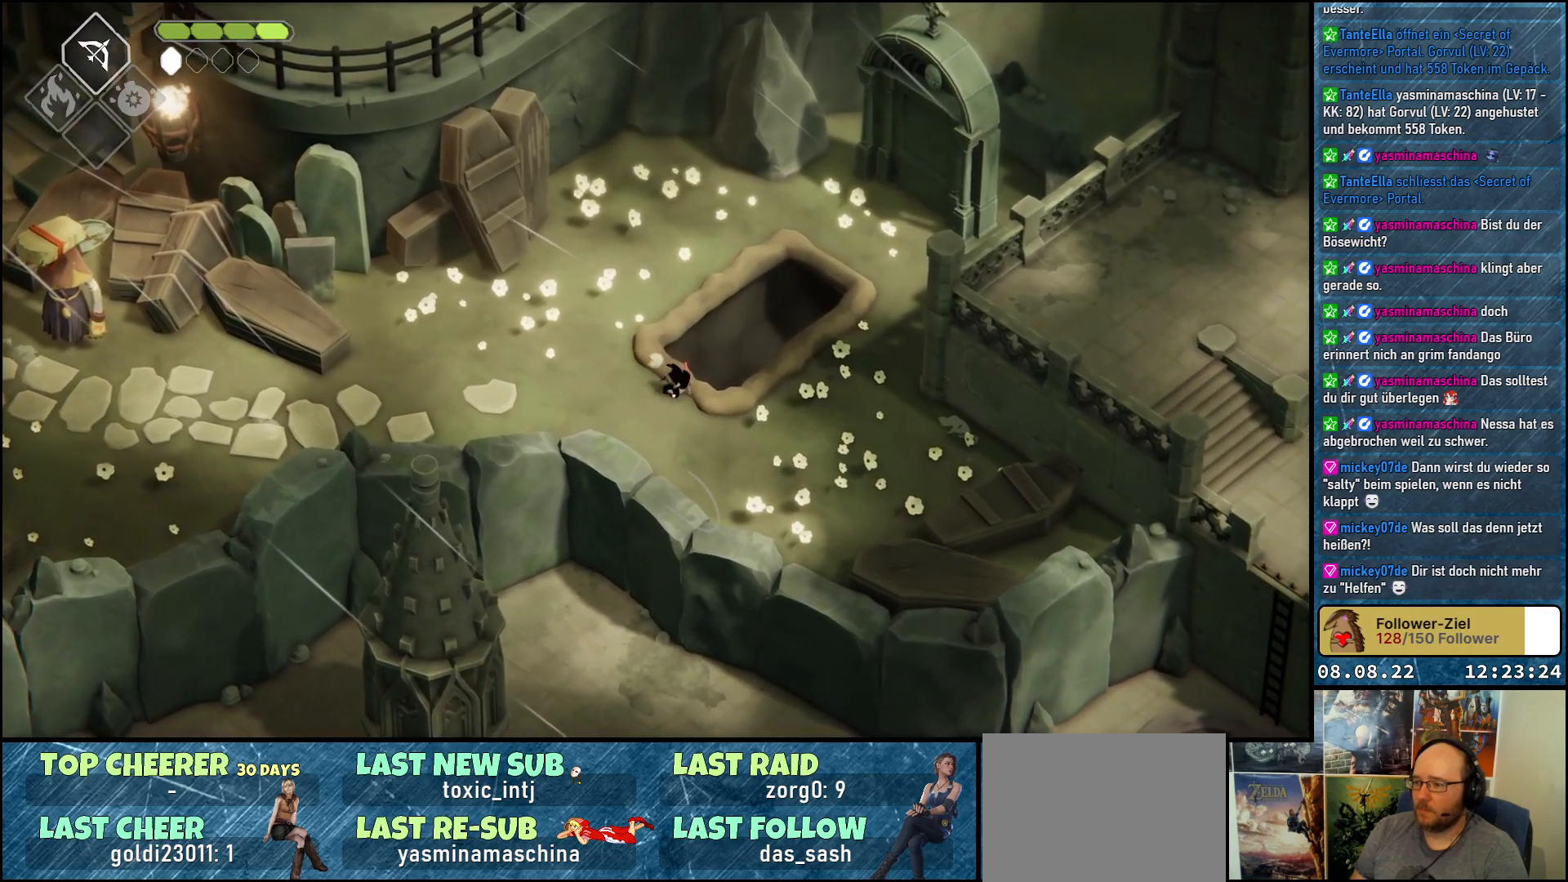
{"buttons": ["X"], "left_stick": "up-right", "right_stick": "center", "events": [[83, "X", "down"], [183, "X", "up"], [283, "X", "down"], [350, "X", "up"], [467, "X", "down"]]}
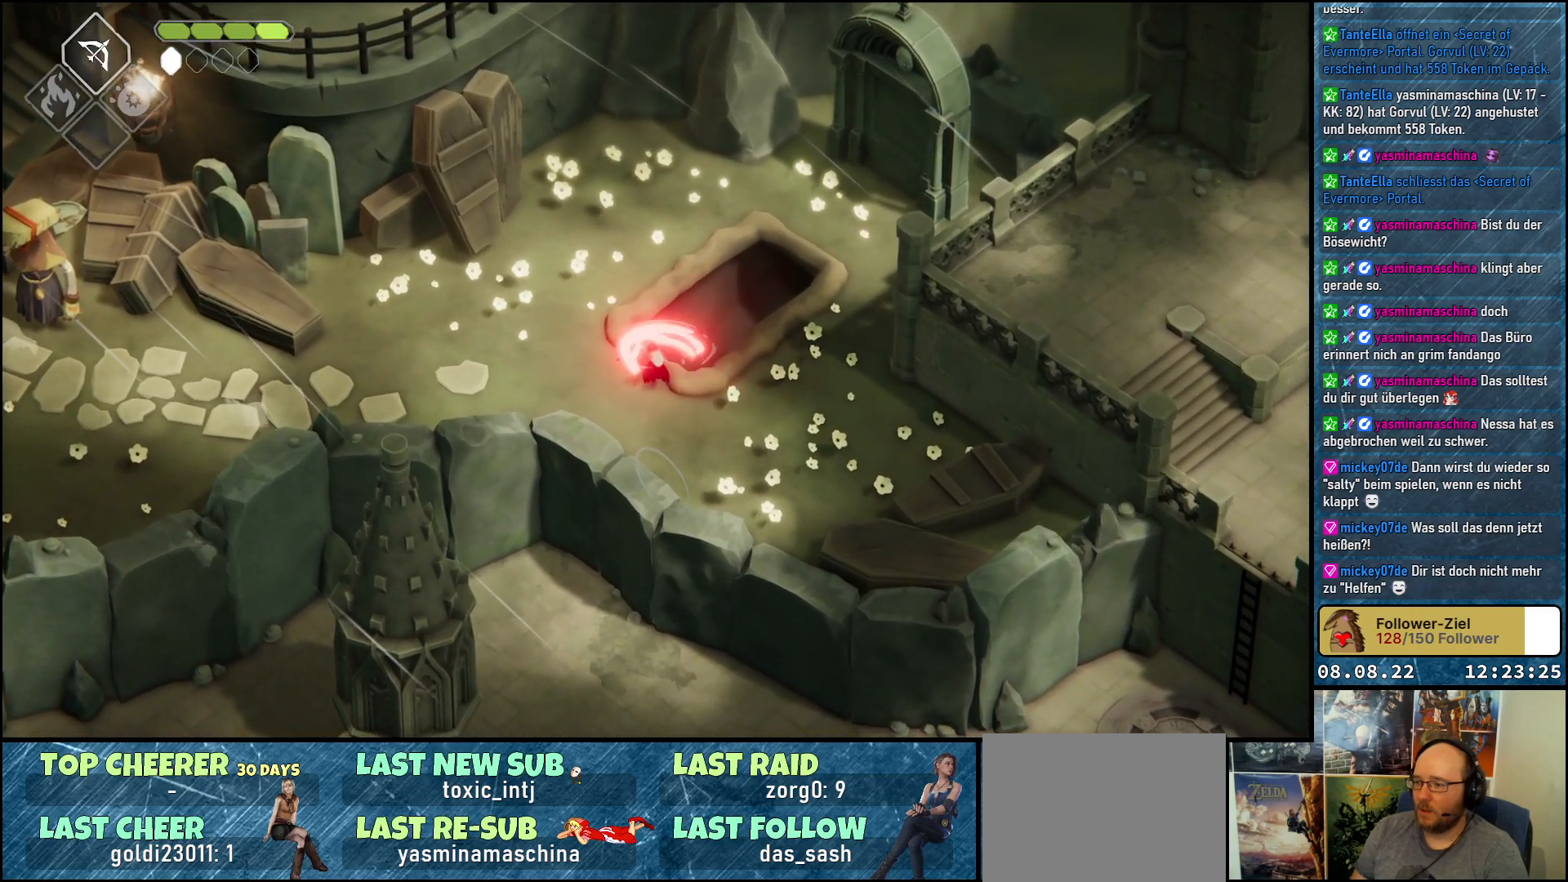
{"buttons": [], "left_stick": "up-left", "right_stick": "center", "events": [[83, "X", "up"], [150, "X", "down"], [267, "X", "up"], [467, "left_stick", "up-left"]]}
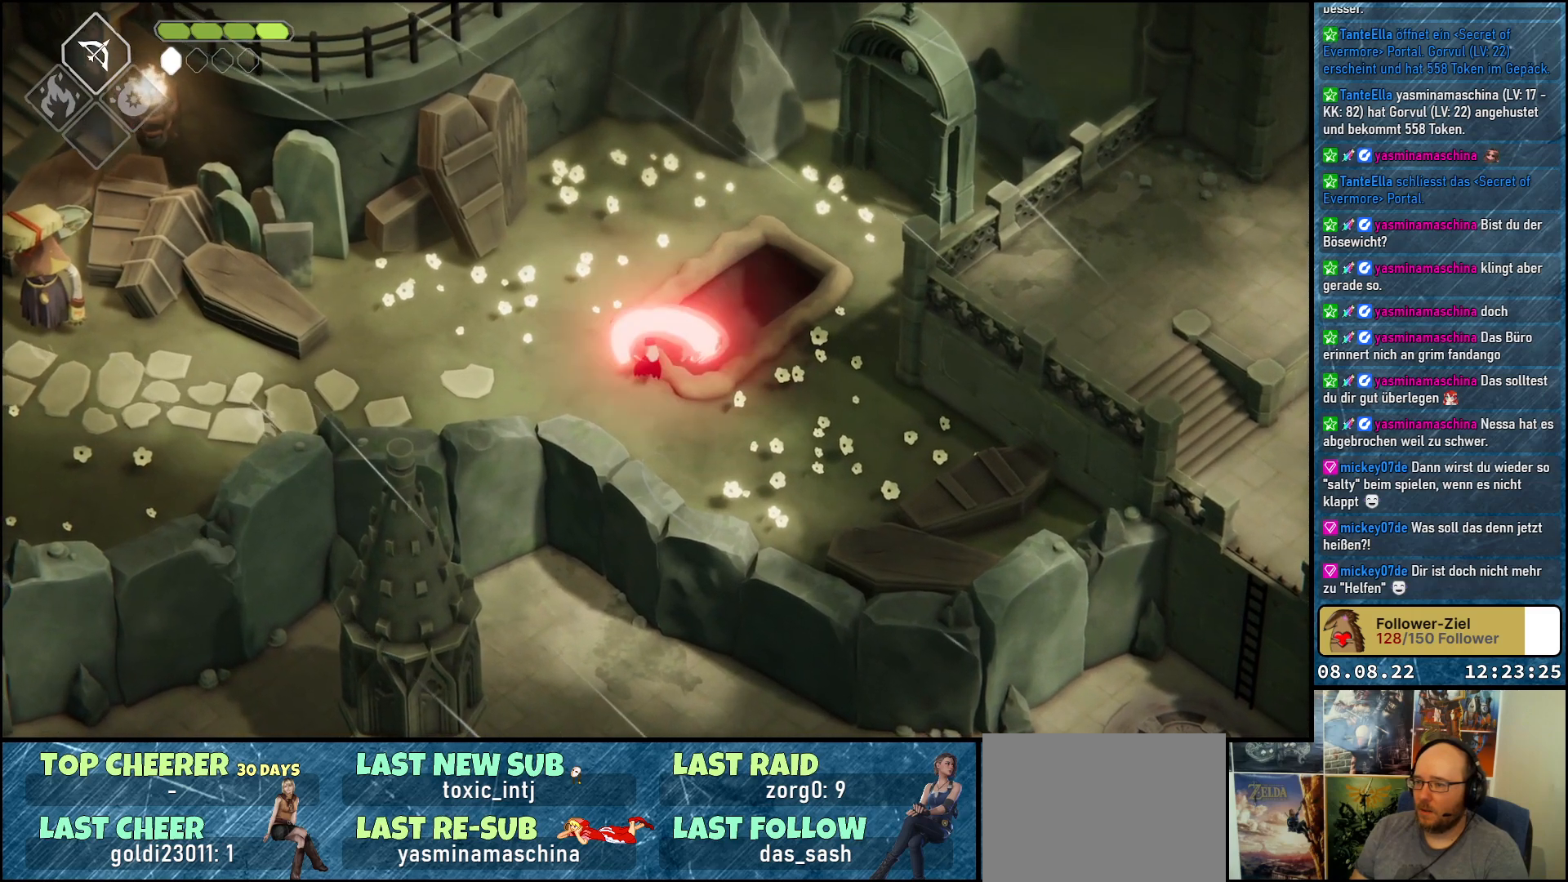
{"buttons": [], "left_stick": "up-left", "right_stick": "center", "events": []}
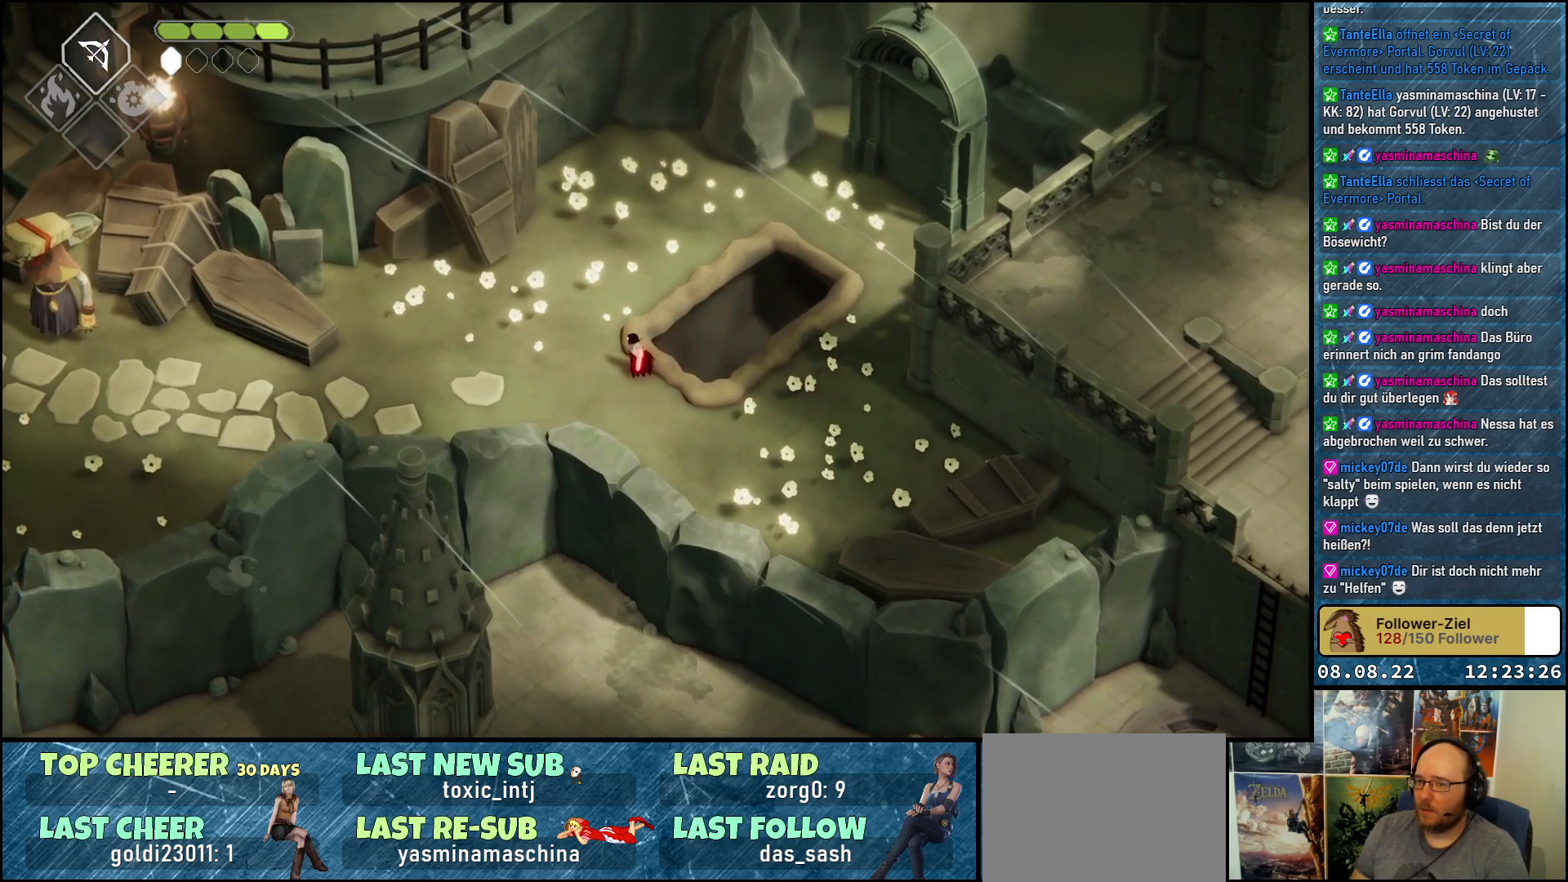
{"buttons": [], "left_stick": "up-right", "right_stick": "center", "events": [[267, "left_stick", "up"], [400, "left_stick", "up-right"]]}
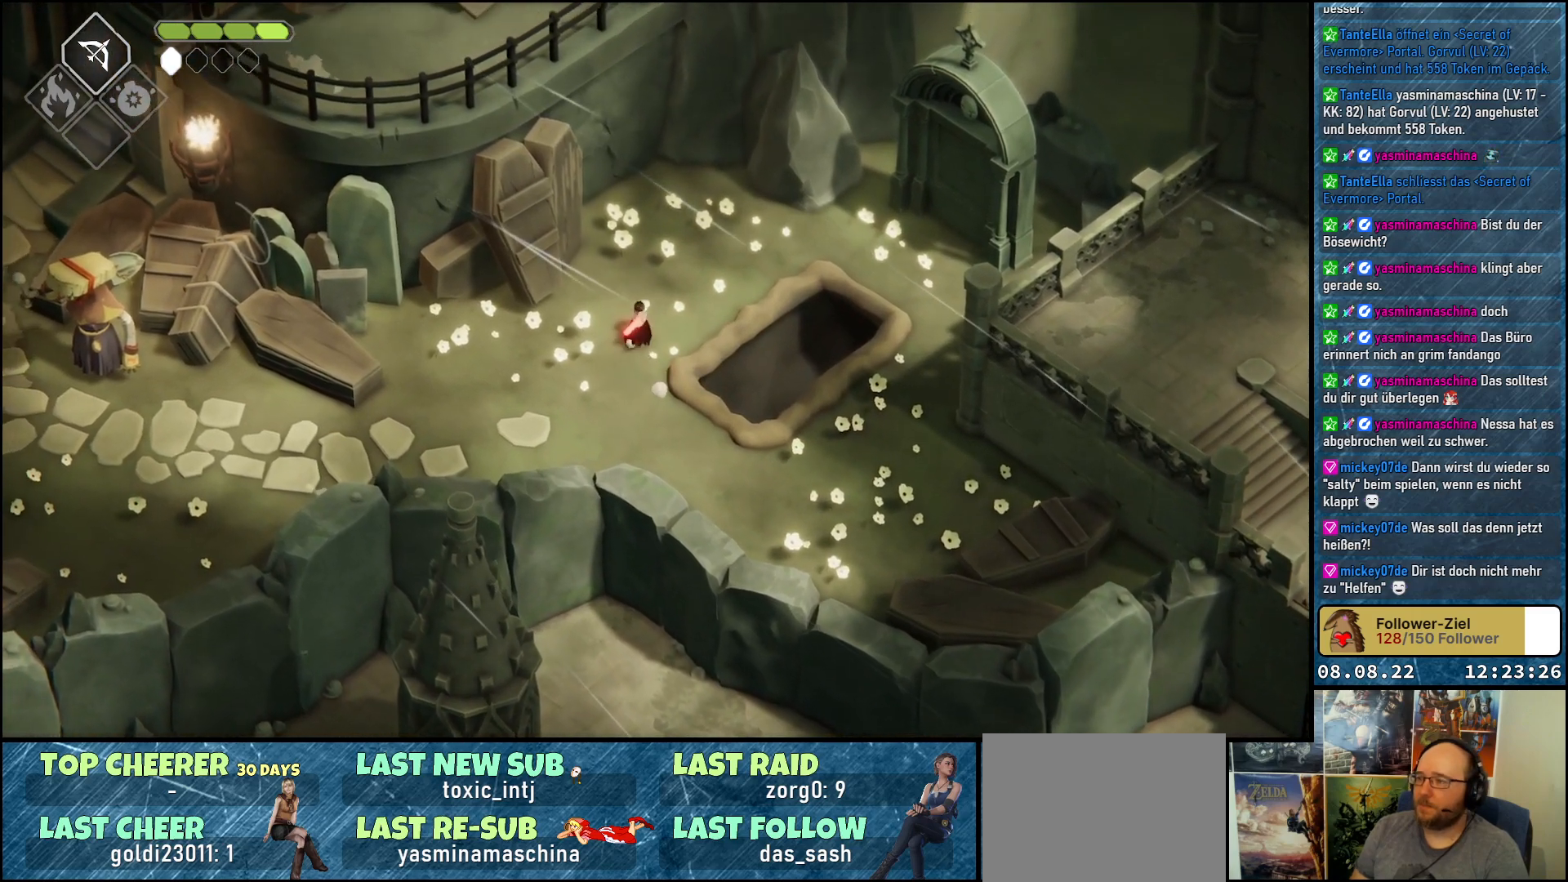
{"buttons": [], "left_stick": "up-right", "right_stick": "center", "events": []}
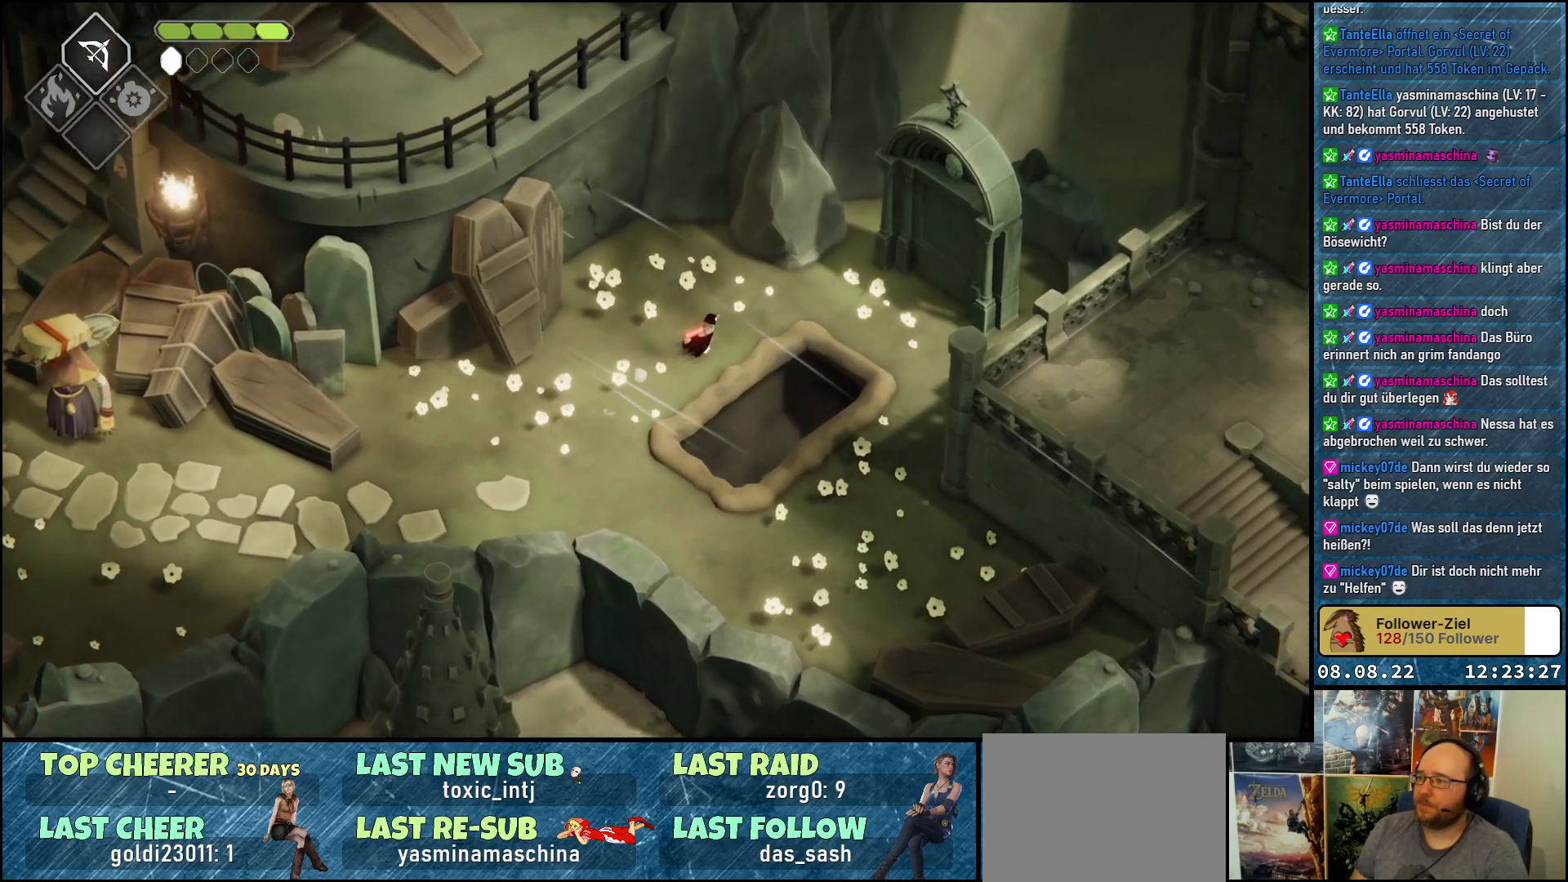
{"buttons": [], "left_stick": "right", "right_stick": "center", "events": [[267, "left_stick", "right"]]}
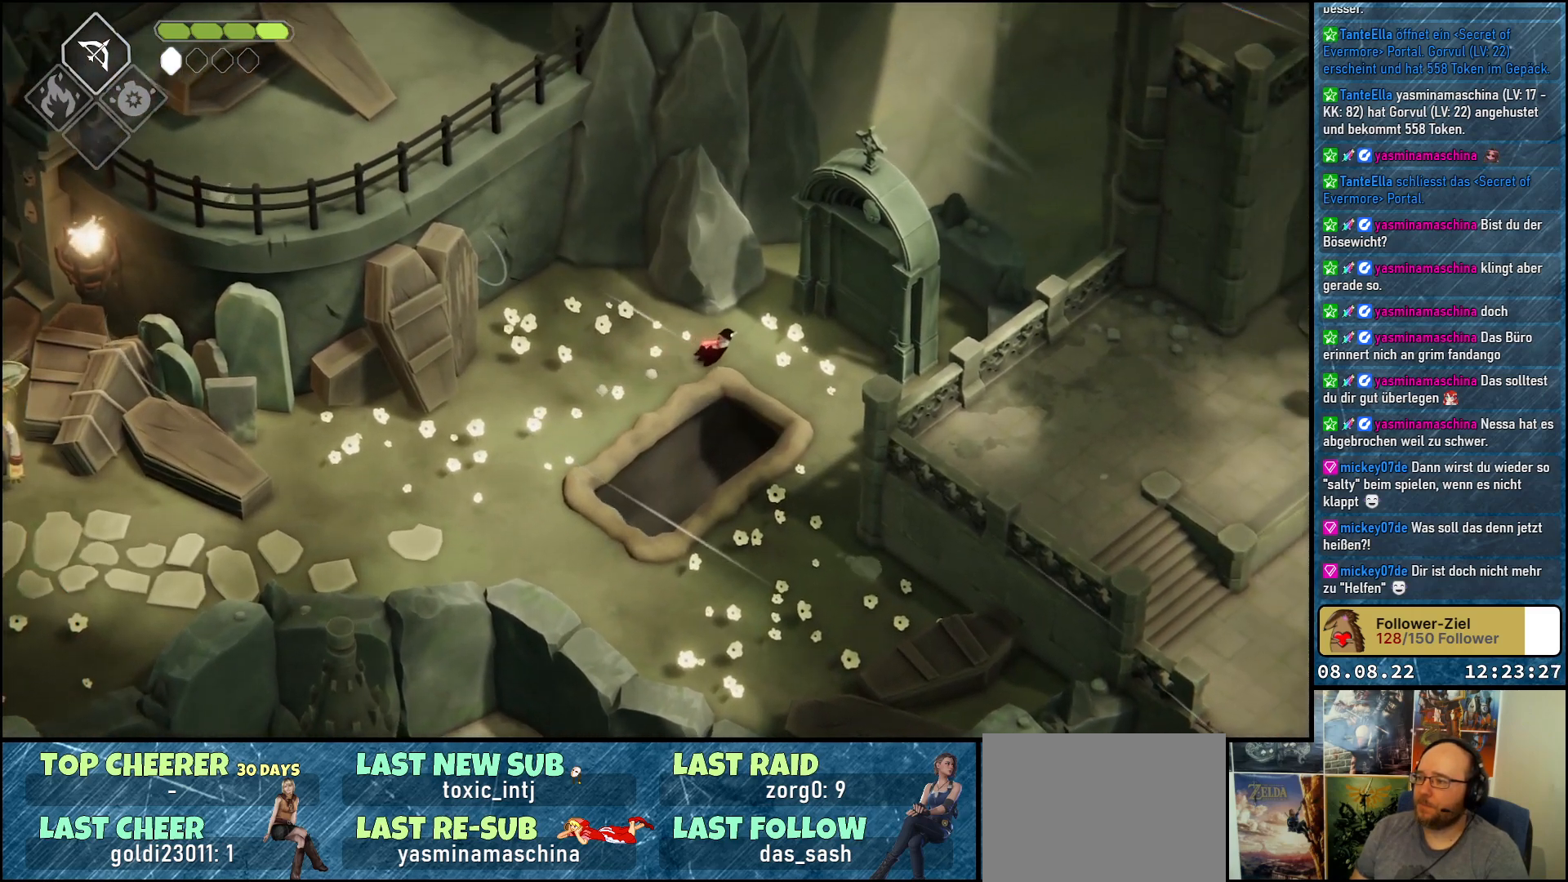
{"buttons": [], "left_stick": "up-right", "right_stick": "center", "events": [[400, "left_stick", "up-right"]]}
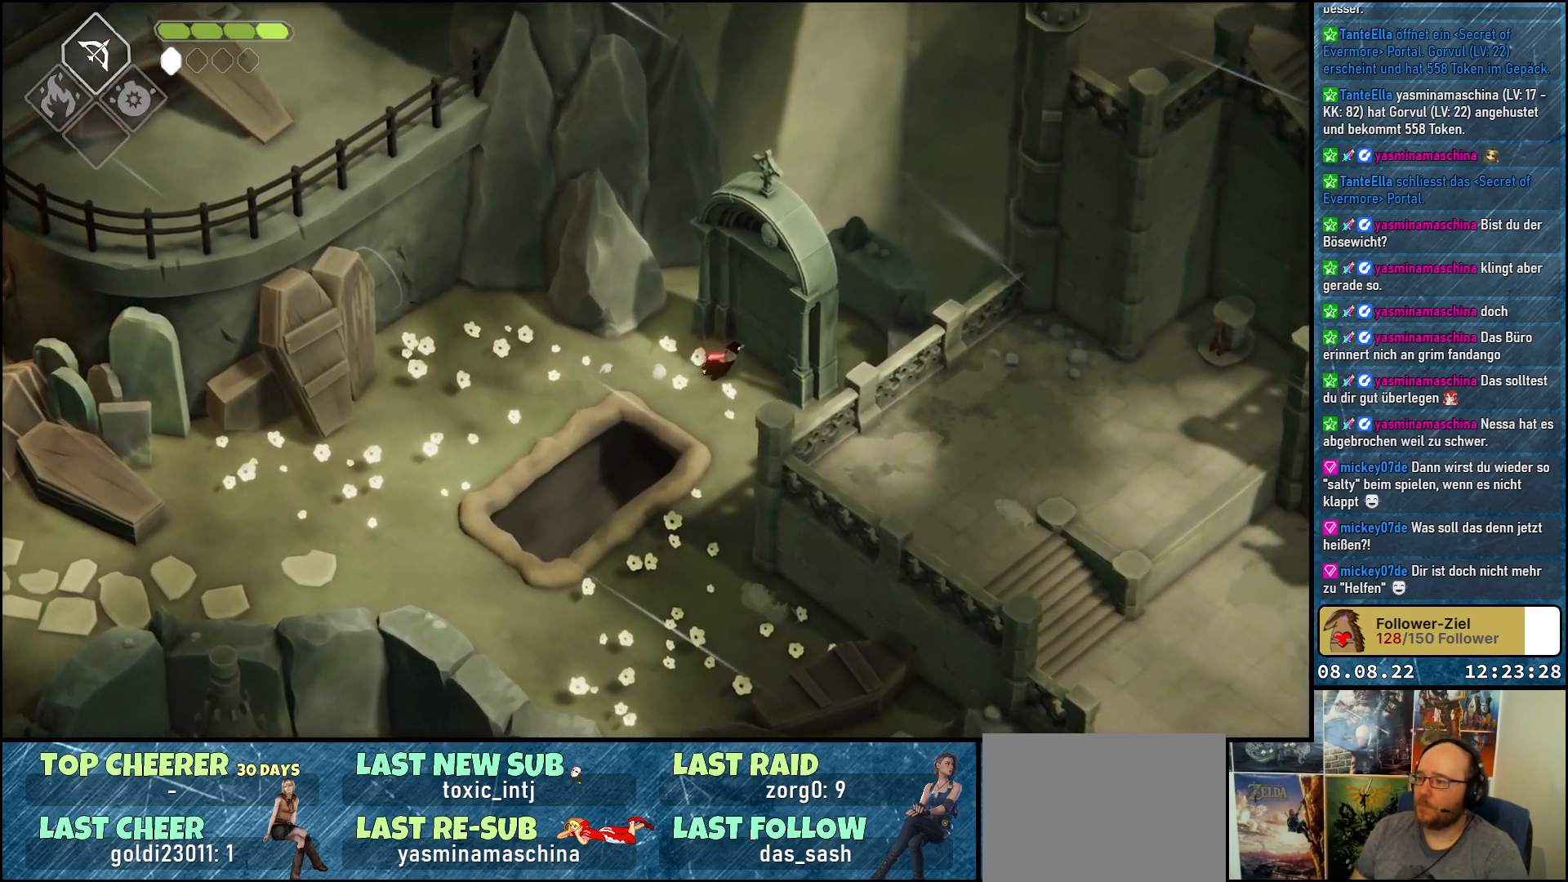
{"buttons": [], "left_stick": "up-right", "right_stick": "center", "events": [[83, "left_stick", "center"], [250, "Y", "down"], [400, "Y", "up"], [500, "left_stick", "up-right"]]}
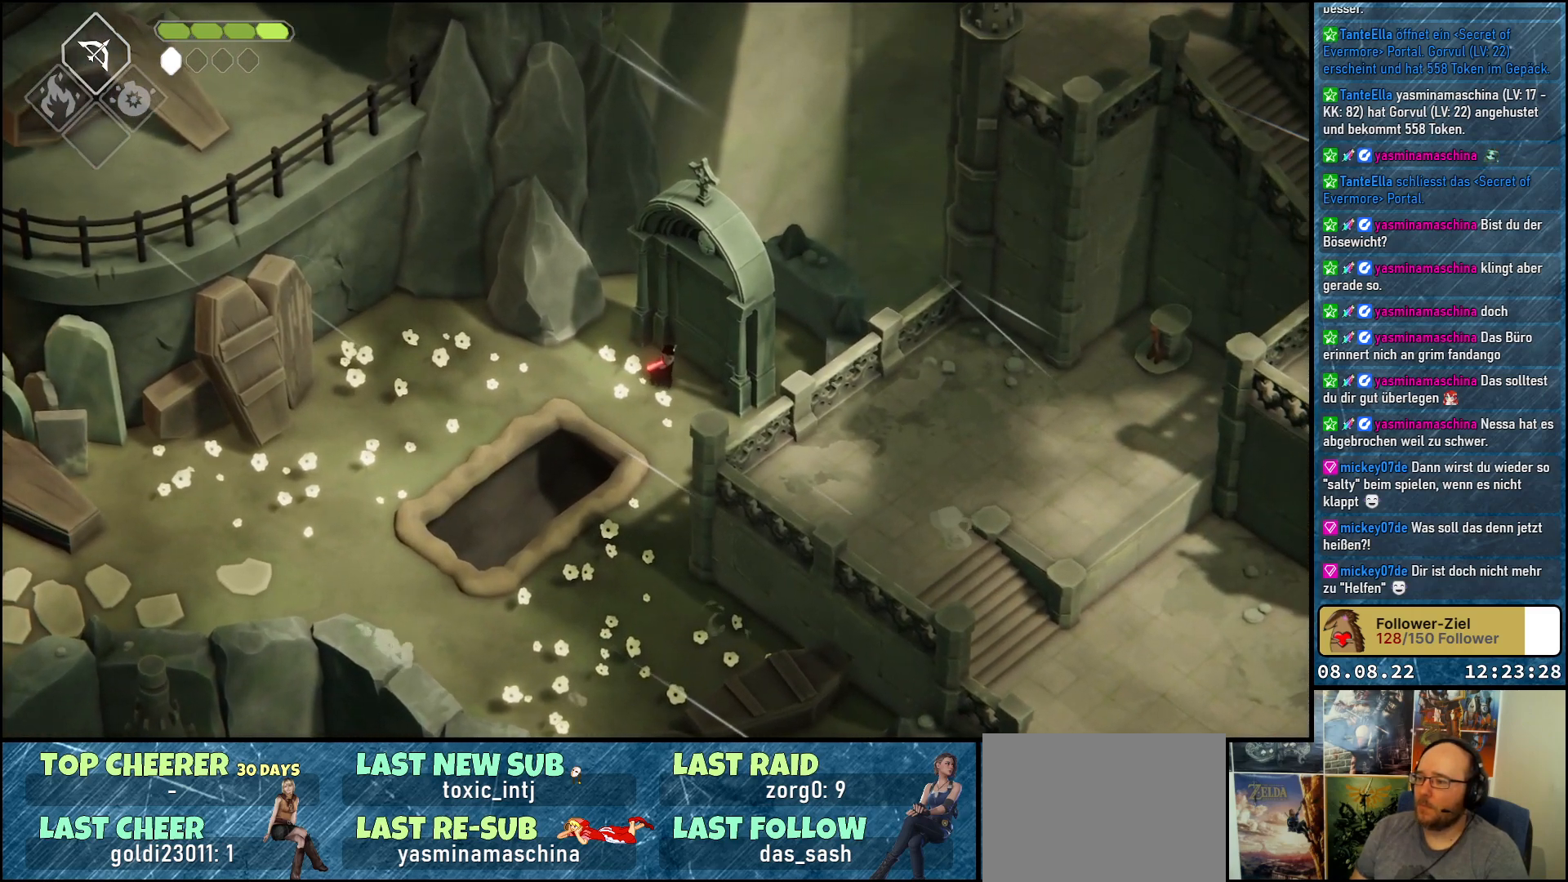
{"buttons": ["X"], "left_stick": "up-right", "right_stick": "center", "events": [[250, "X", "down"], [367, "X", "up"], [433, "X", "down"]]}
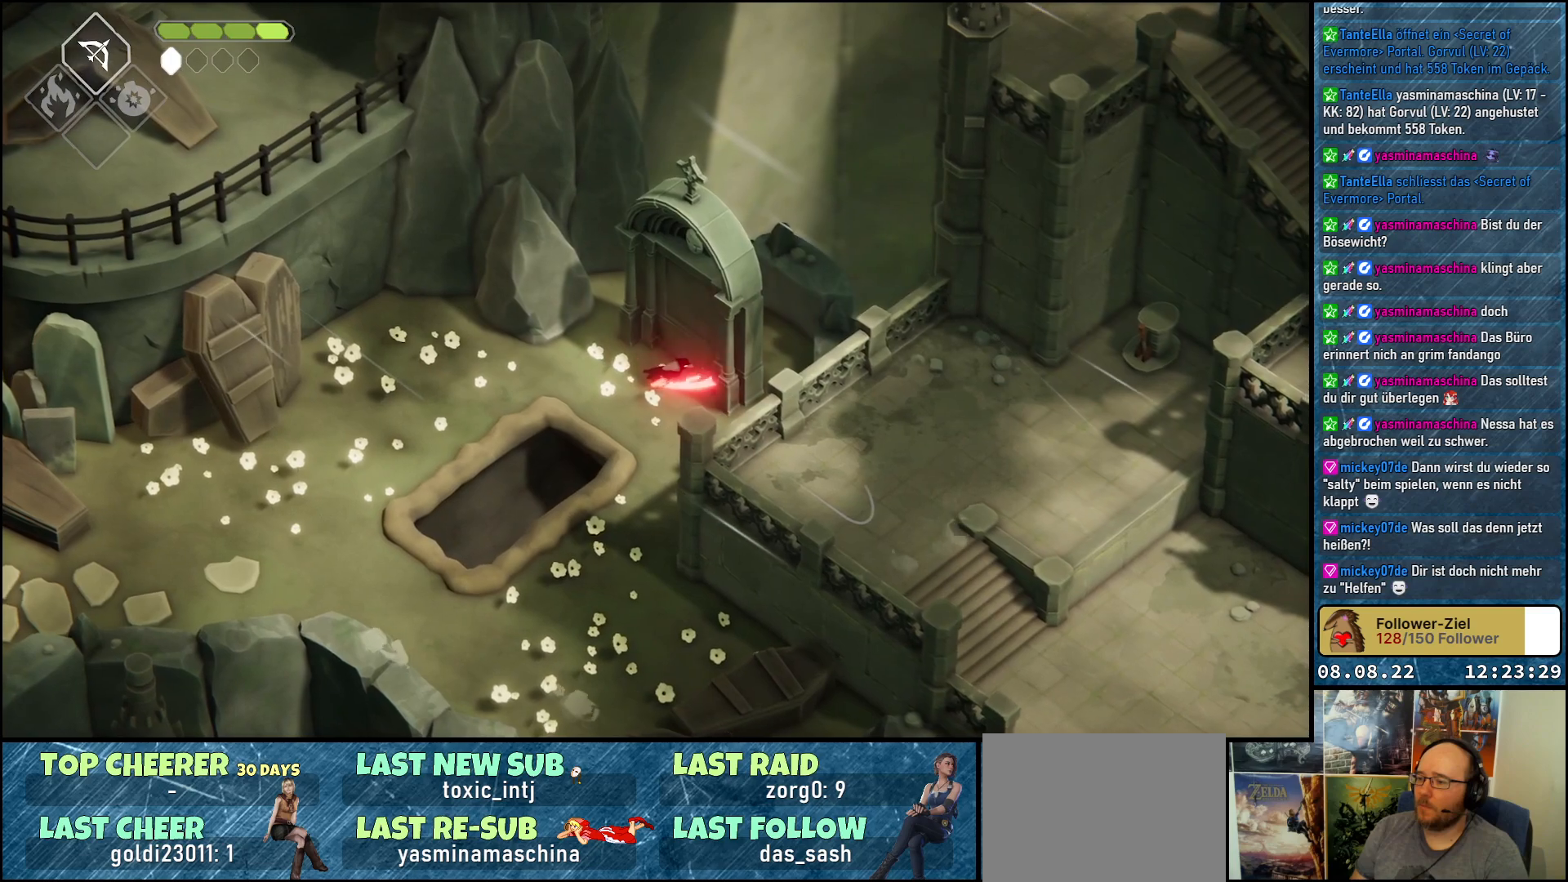
{"buttons": [], "left_stick": "up-right", "right_stick": "center", "events": [[33, "X", "up"], [117, "X", "down"], [217, "X", "up"]]}
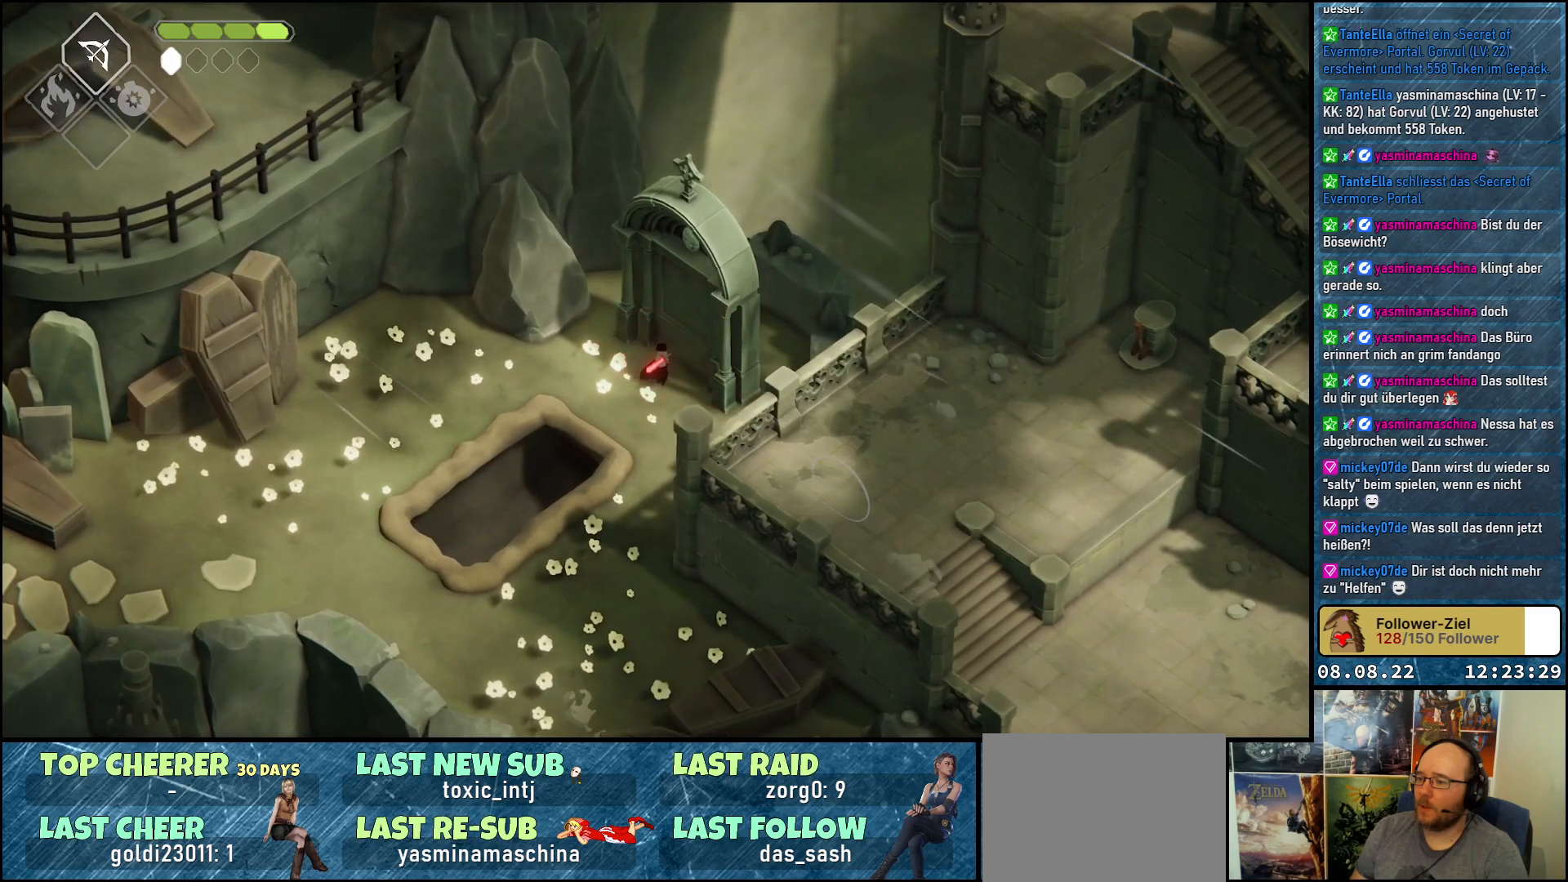
{"buttons": [], "left_stick": "left", "right_stick": "center", "events": [[100, "left_stick", "up-left"], [350, "left_stick", "left"]]}
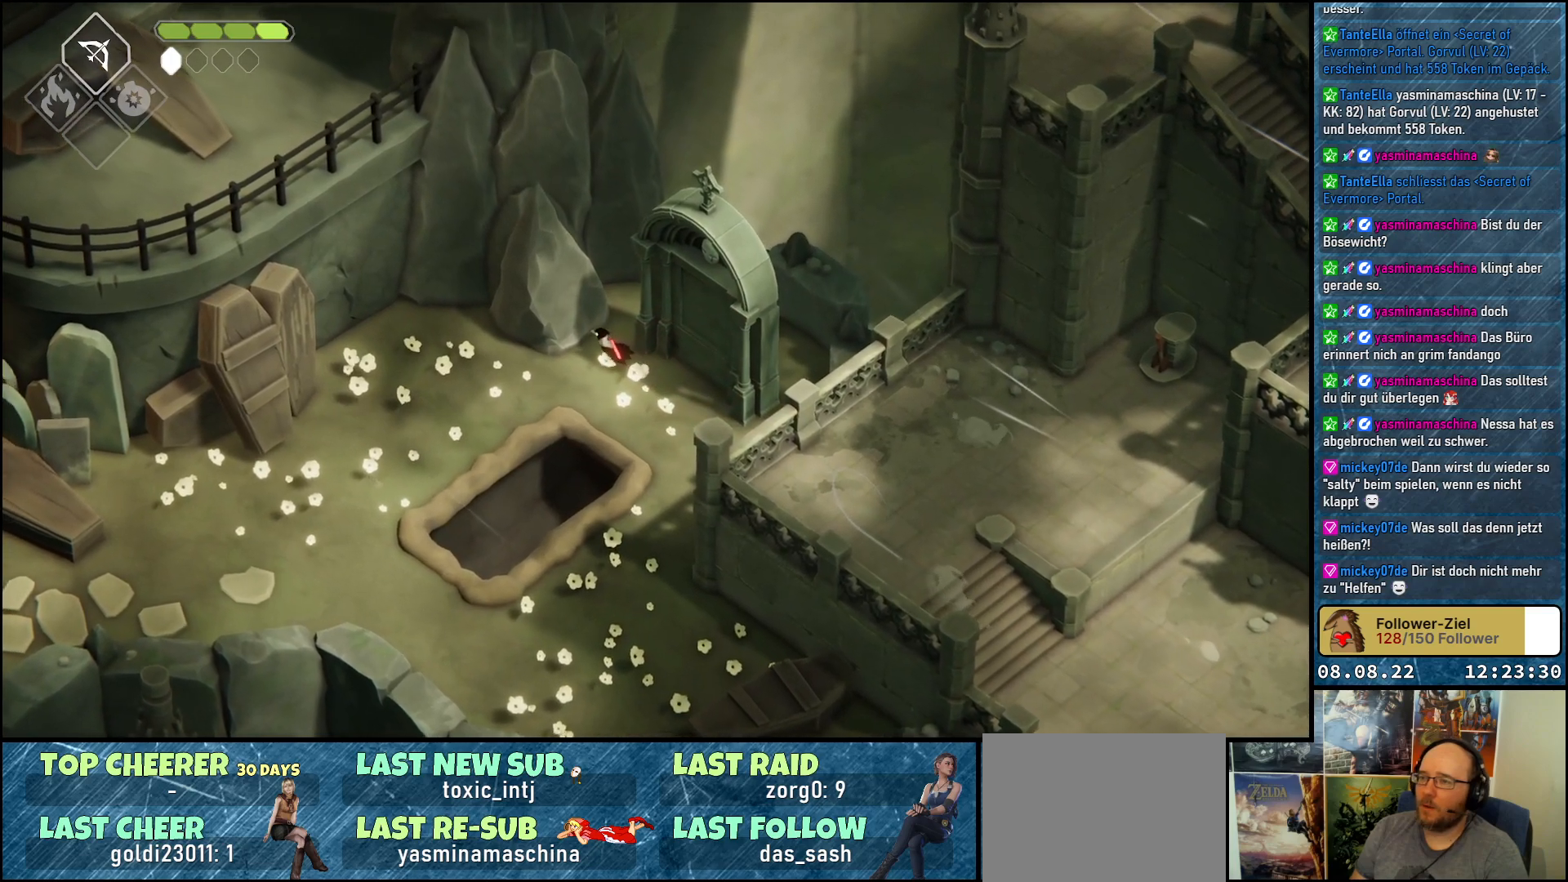
{"buttons": [], "left_stick": "down-left", "right_stick": "center", "events": [[117, "left_stick", "down-left"]]}